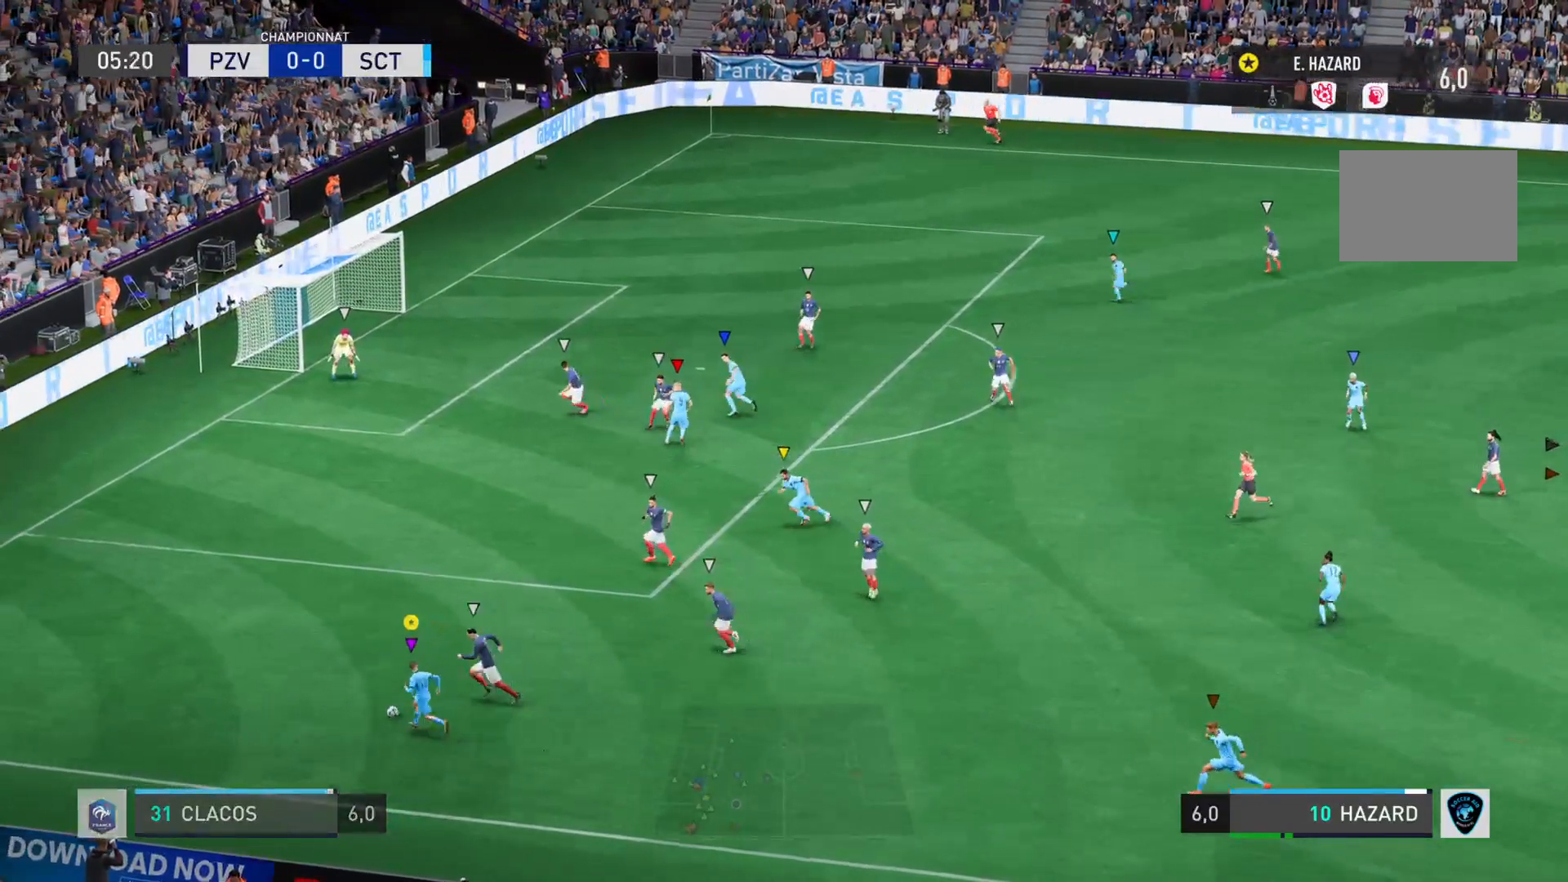
Gameplay with a controller (PlayStation layout); each line is a JSON object with the inputs held at the frame after it. "events" lists button and stick changes between this image and that frame as [ms after this image, input, new state], when the widget could be followed in between. Not read: L3 R3.
{"buttons": [], "left_stick": "up", "right_stick": "center", "events": [[83, "SQUARE", "up"]]}
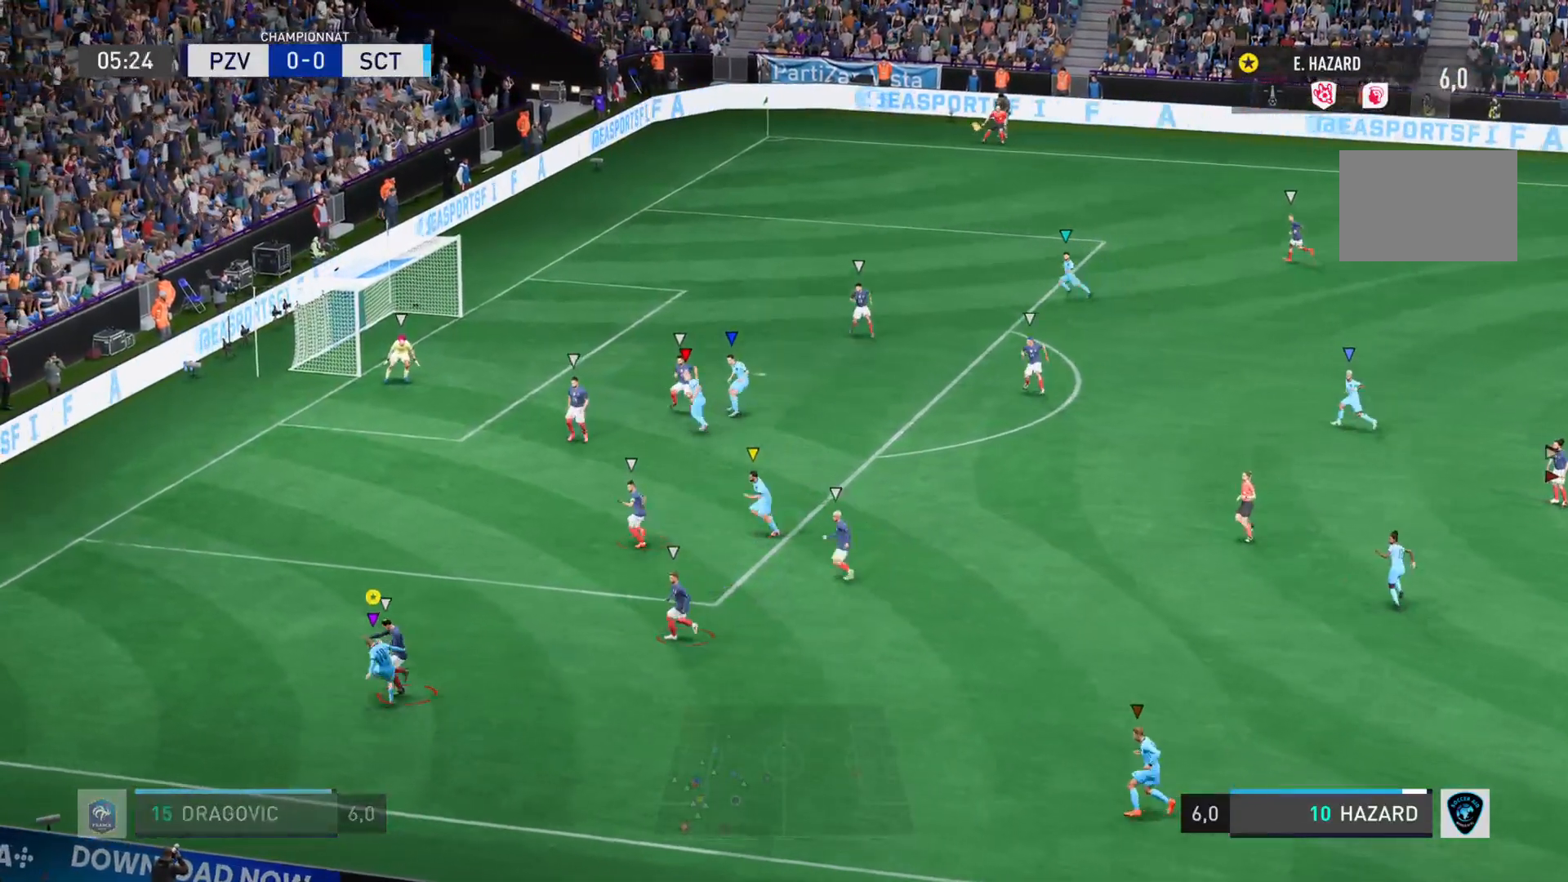
{"buttons": [], "left_stick": "up", "right_stick": "center", "events": []}
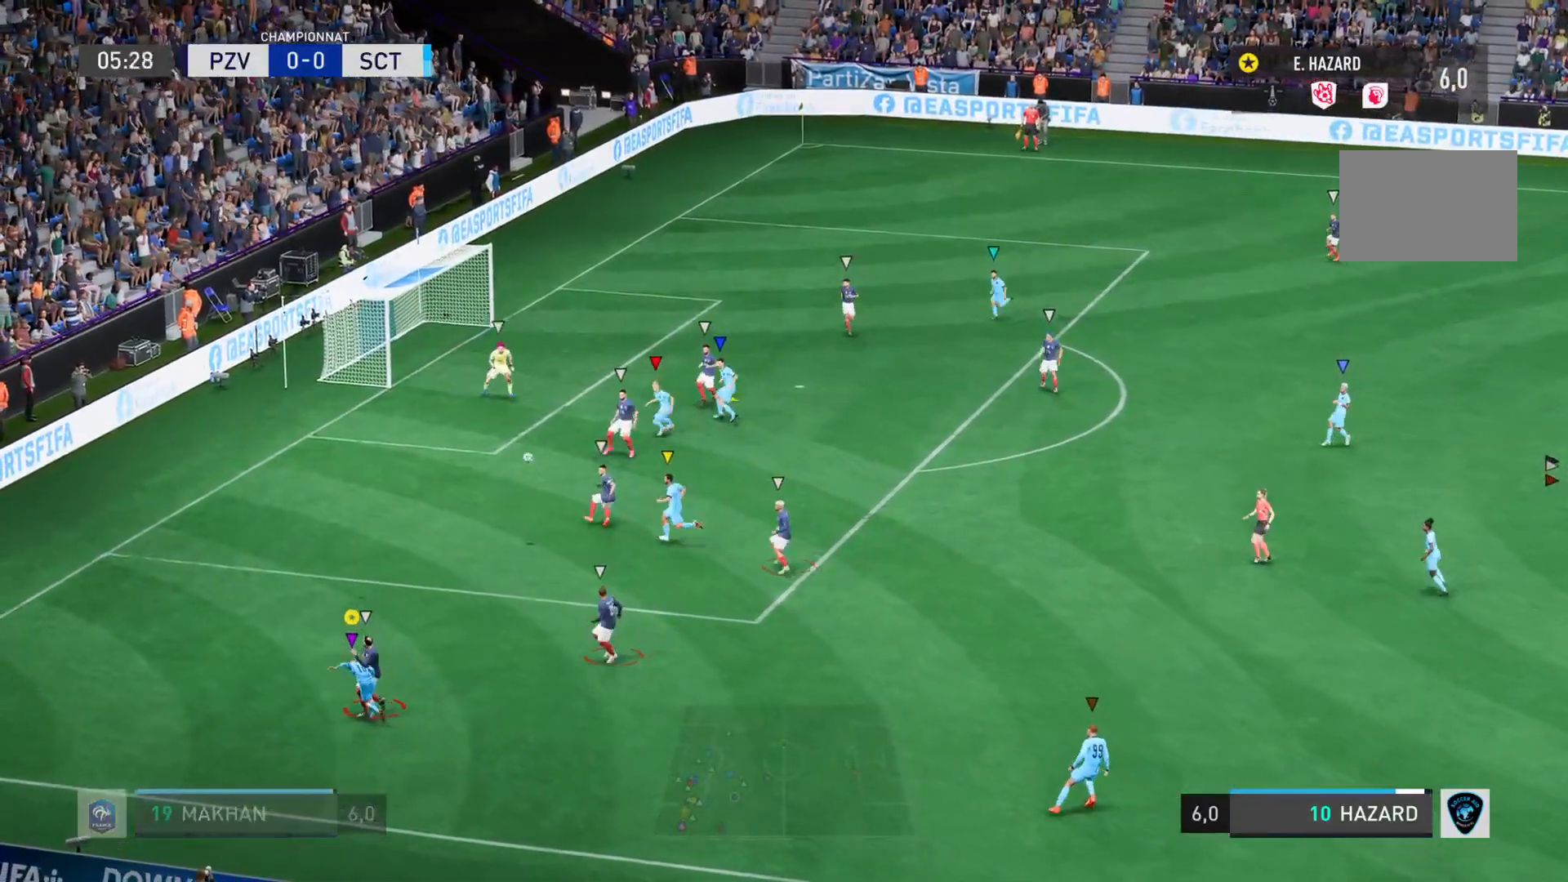
{"buttons": [], "left_stick": "right", "right_stick": "left", "events": [[66, "left_stick", "up-right"], [283, "right_stick", "left"], [300, "left_stick", "right"]]}
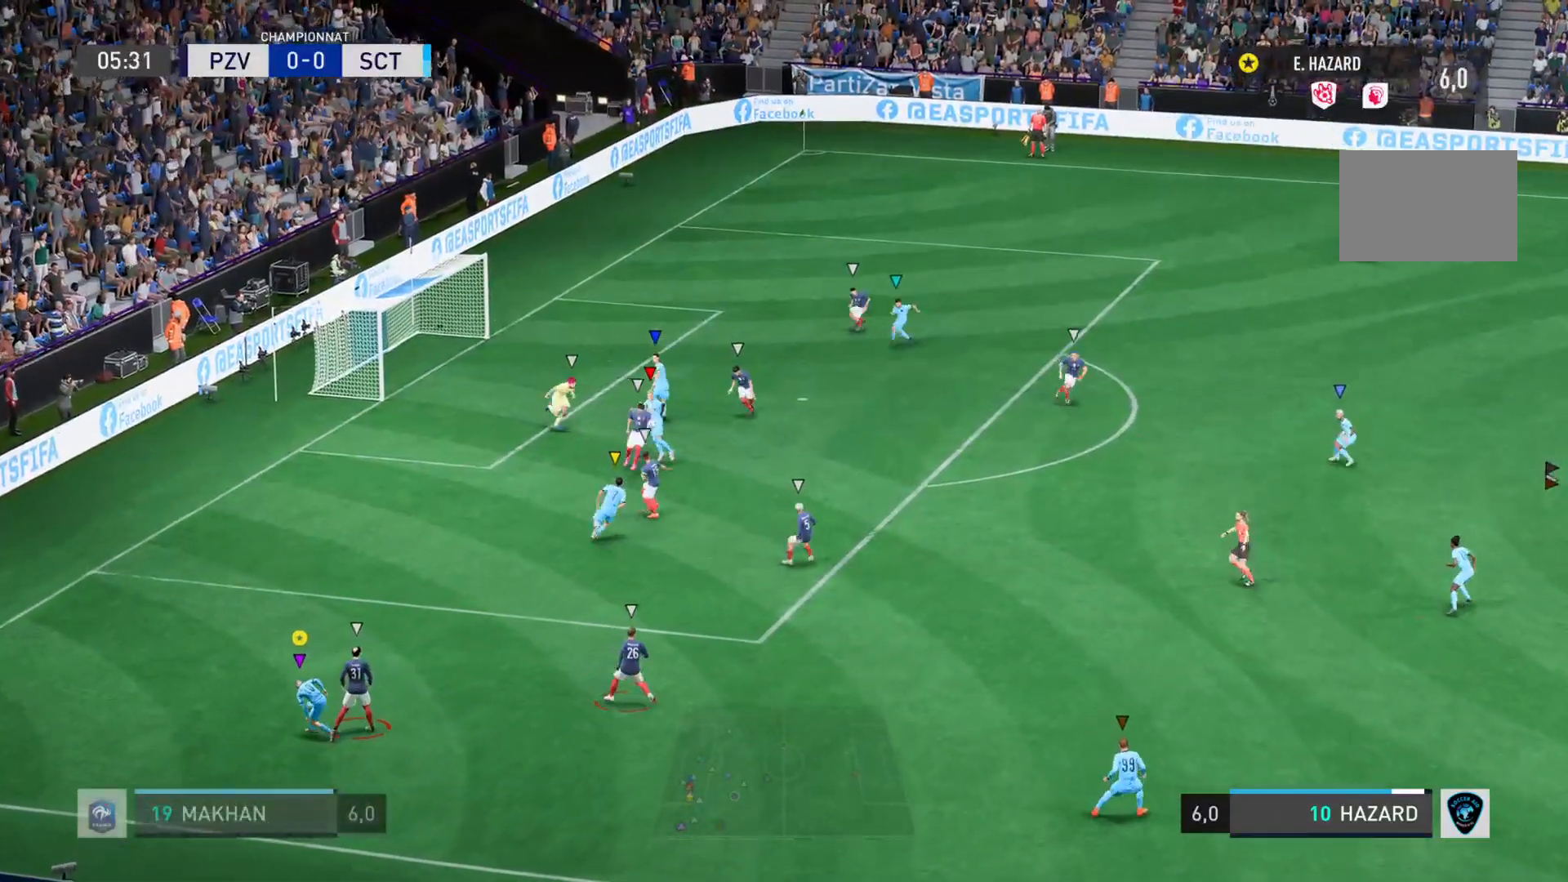
{"buttons": [], "left_stick": "right", "right_stick": "left", "events": []}
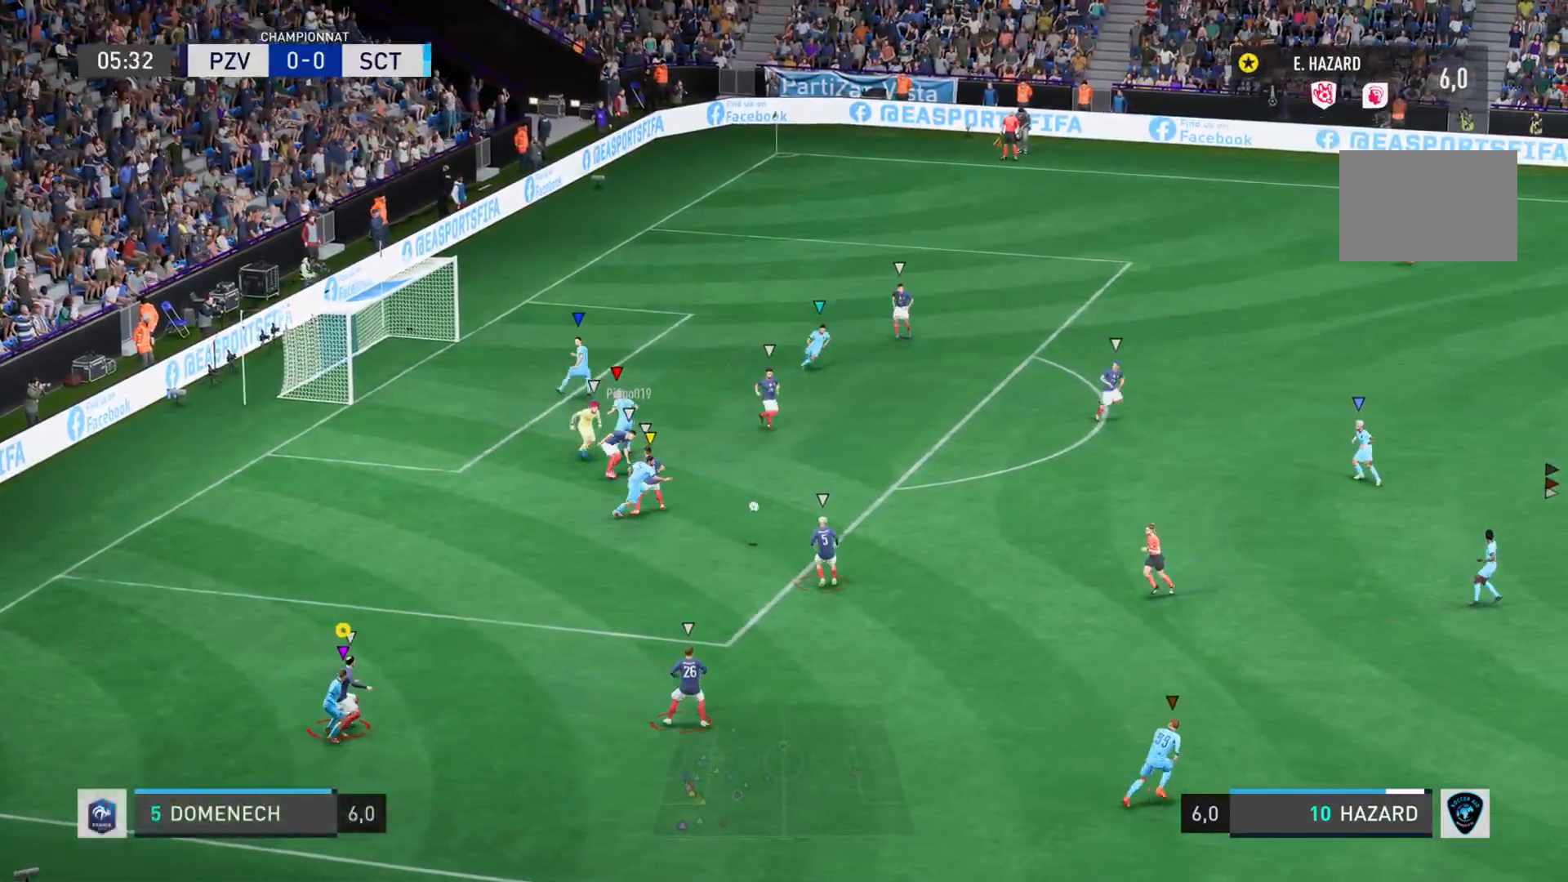
{"buttons": [], "left_stick": "right", "right_stick": "right", "events": [[200, "right_stick", "center"], [434, "right_stick", "right"]]}
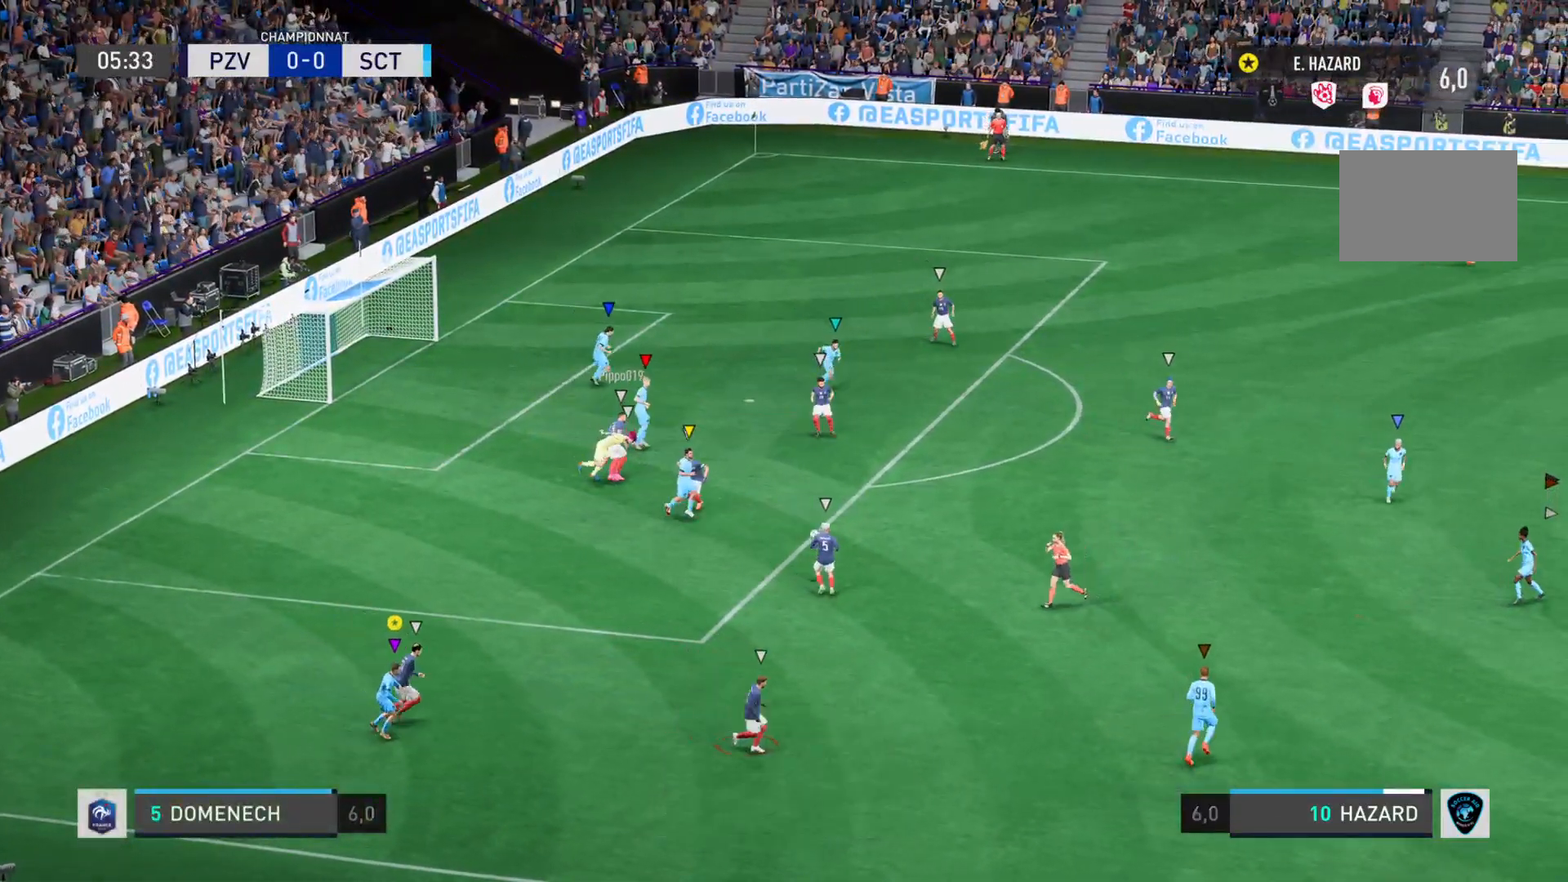
{"buttons": [], "left_stick": "right", "right_stick": "right", "events": []}
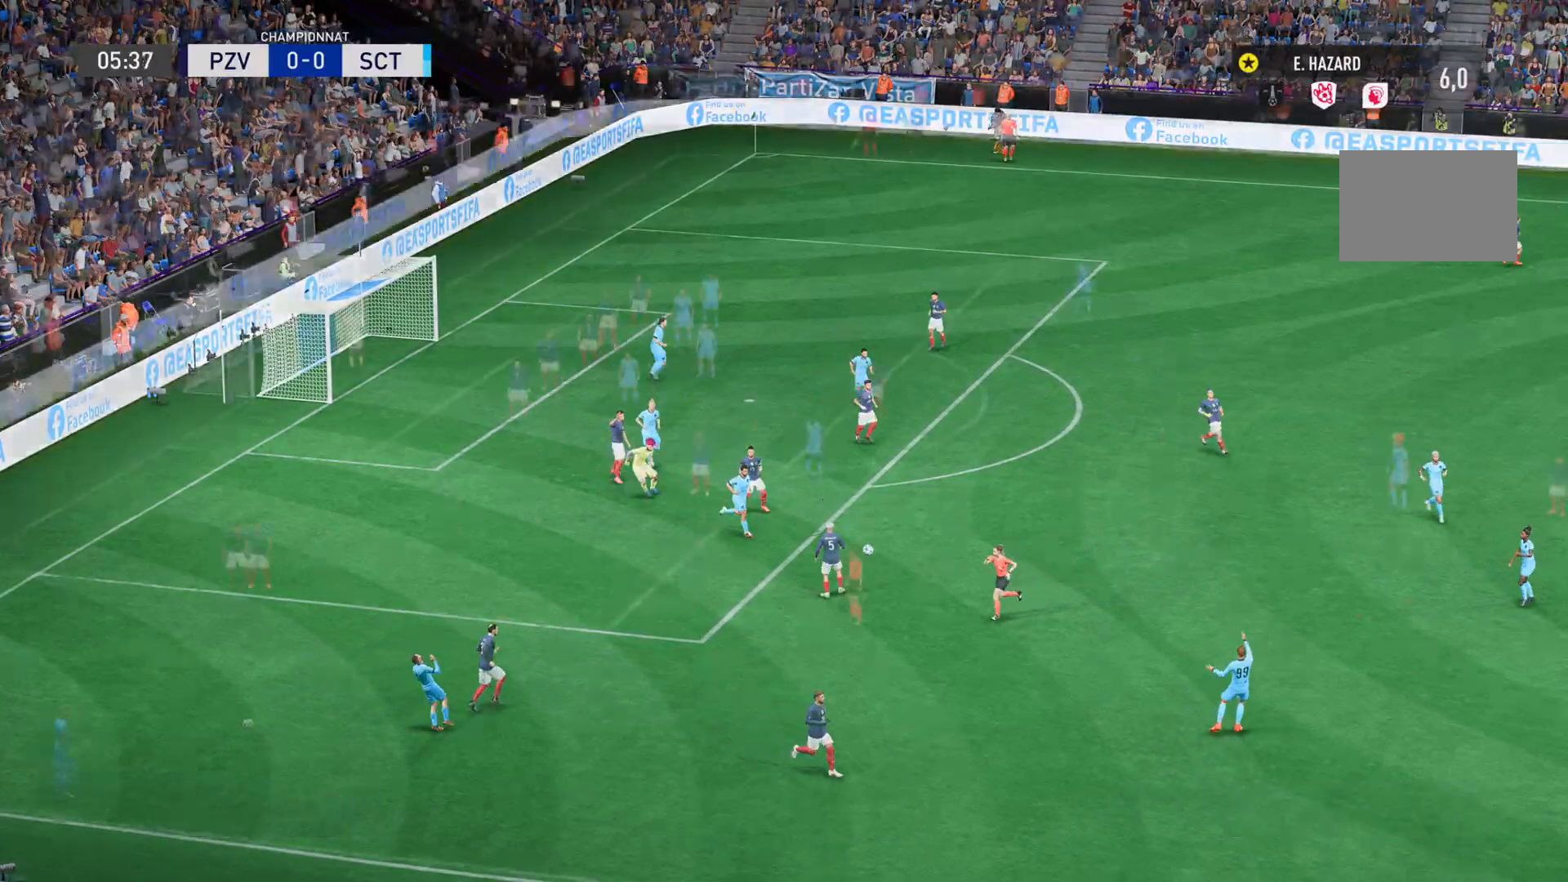
{"buttons": [], "left_stick": "center", "right_stick": "center", "events": [[167, "right_stick", "center"], [283, "left_stick", "center"]]}
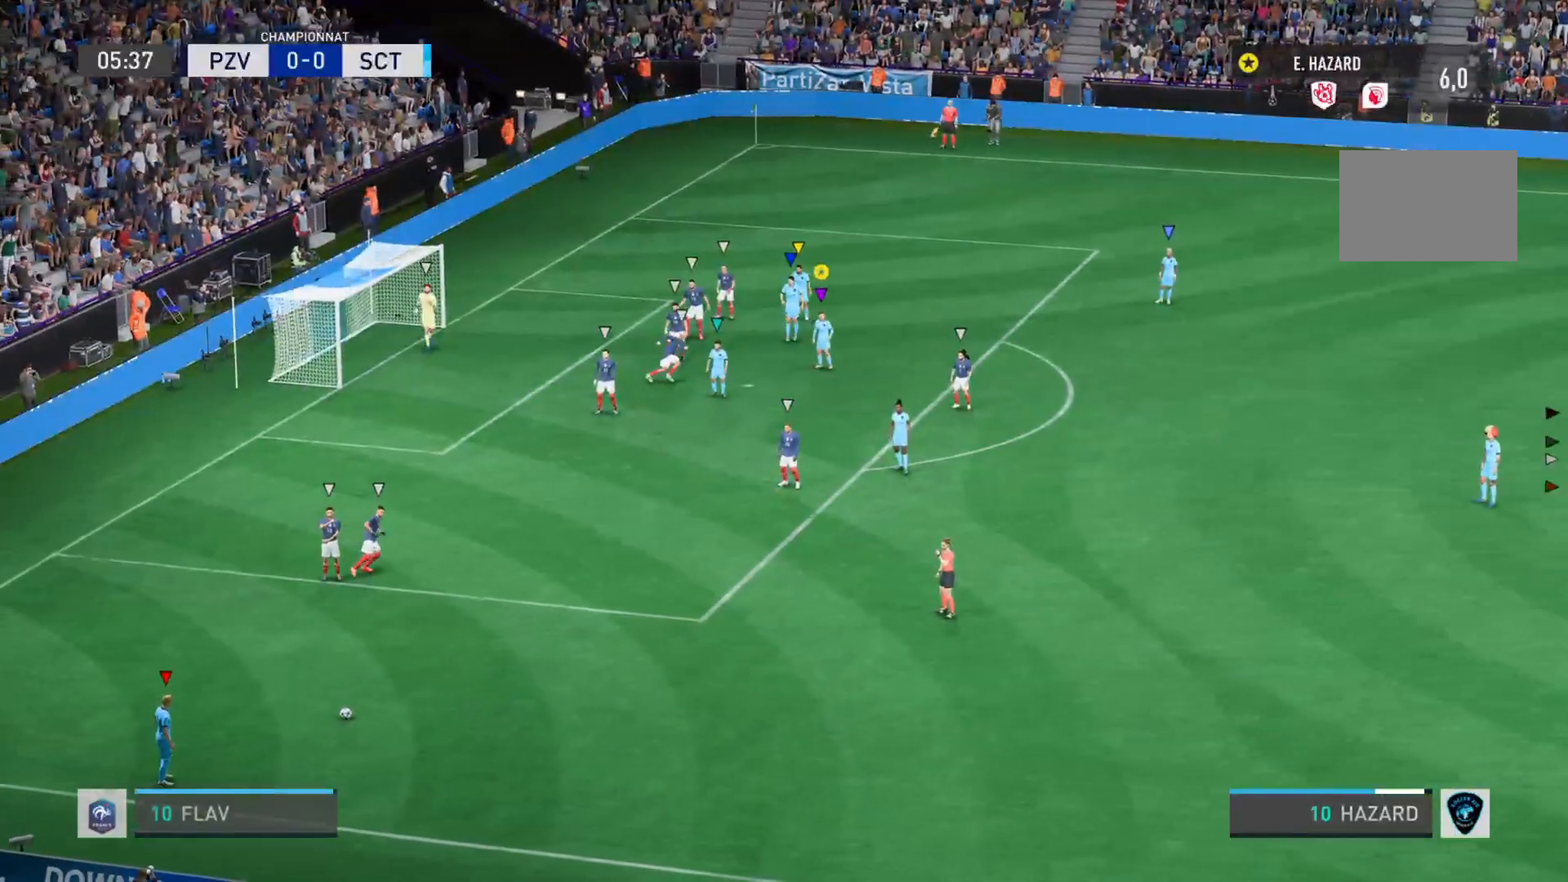
{"buttons": [], "left_stick": "center", "right_stick": "center", "events": []}
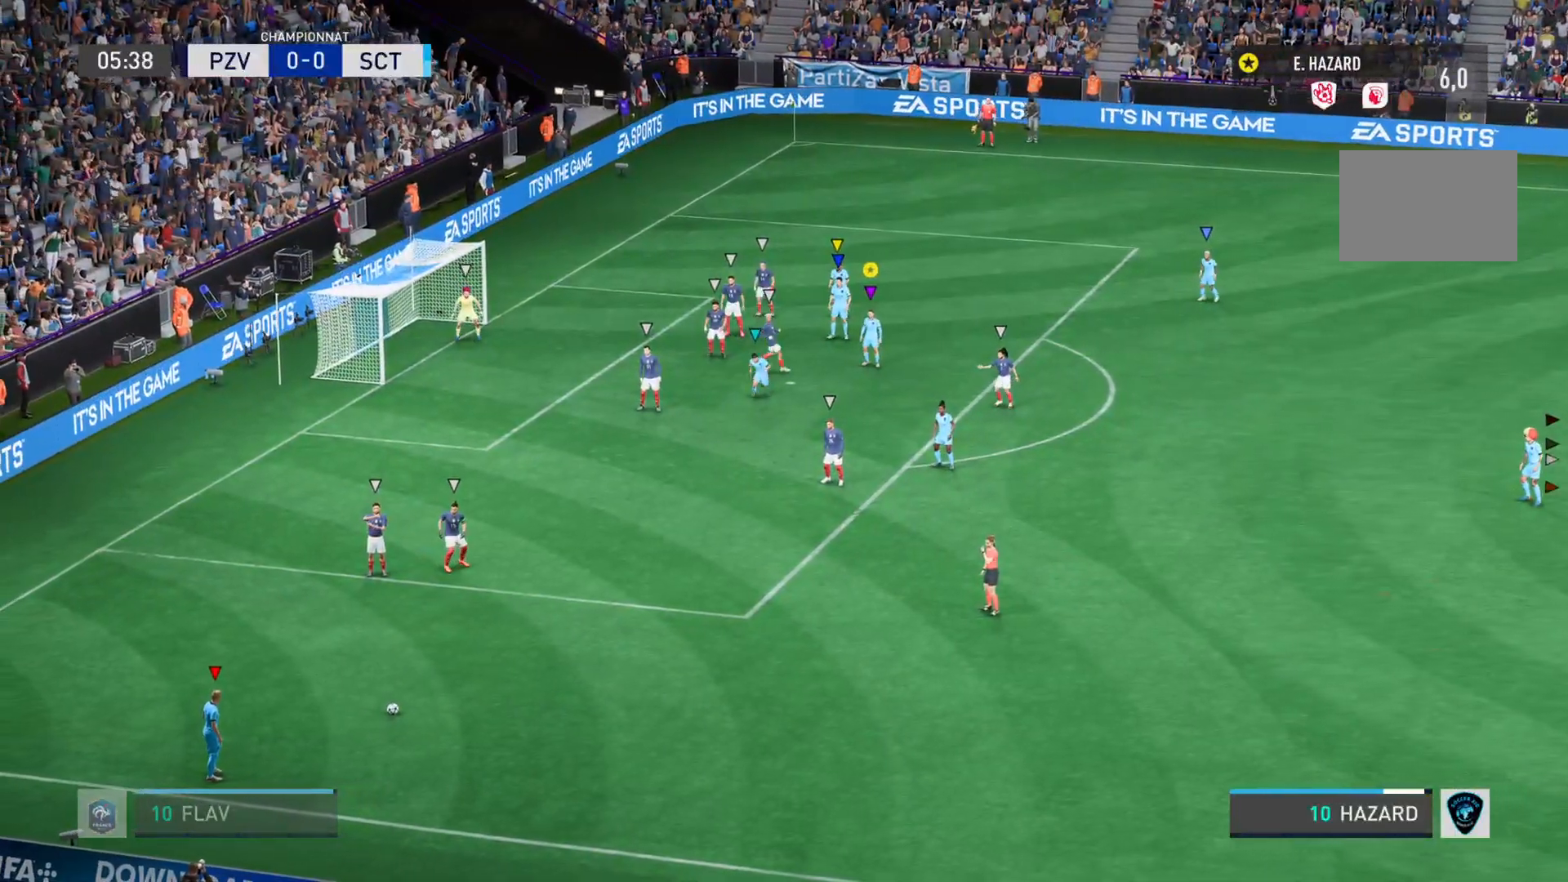
{"buttons": [], "left_stick": "down", "right_stick": "center", "events": [[434, "left_stick", "down"]]}
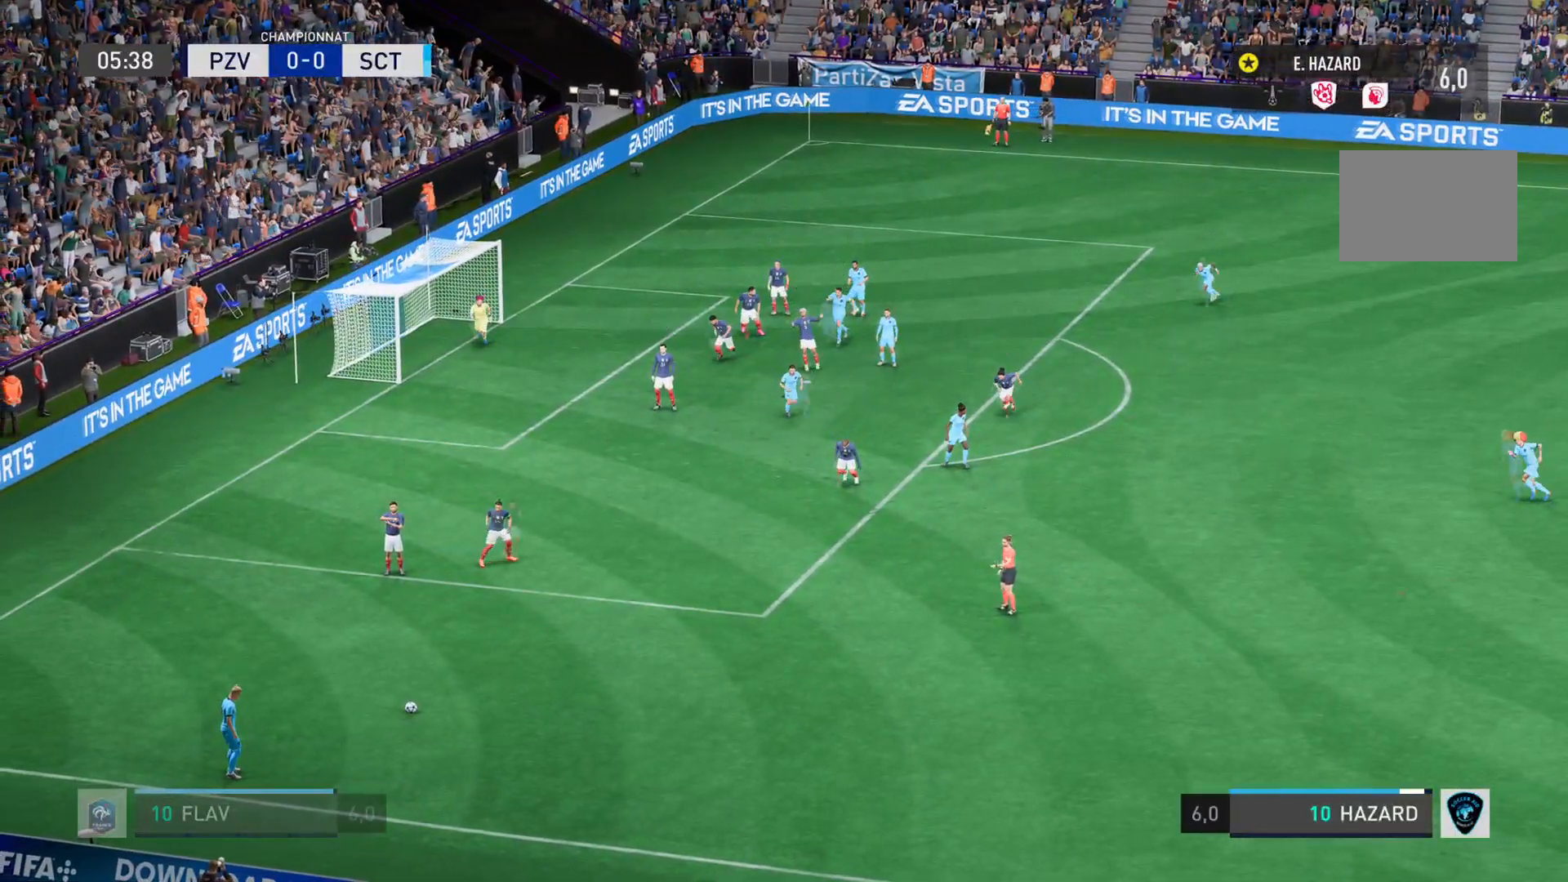
{"buttons": [], "left_stick": "down", "right_stick": "center", "events": []}
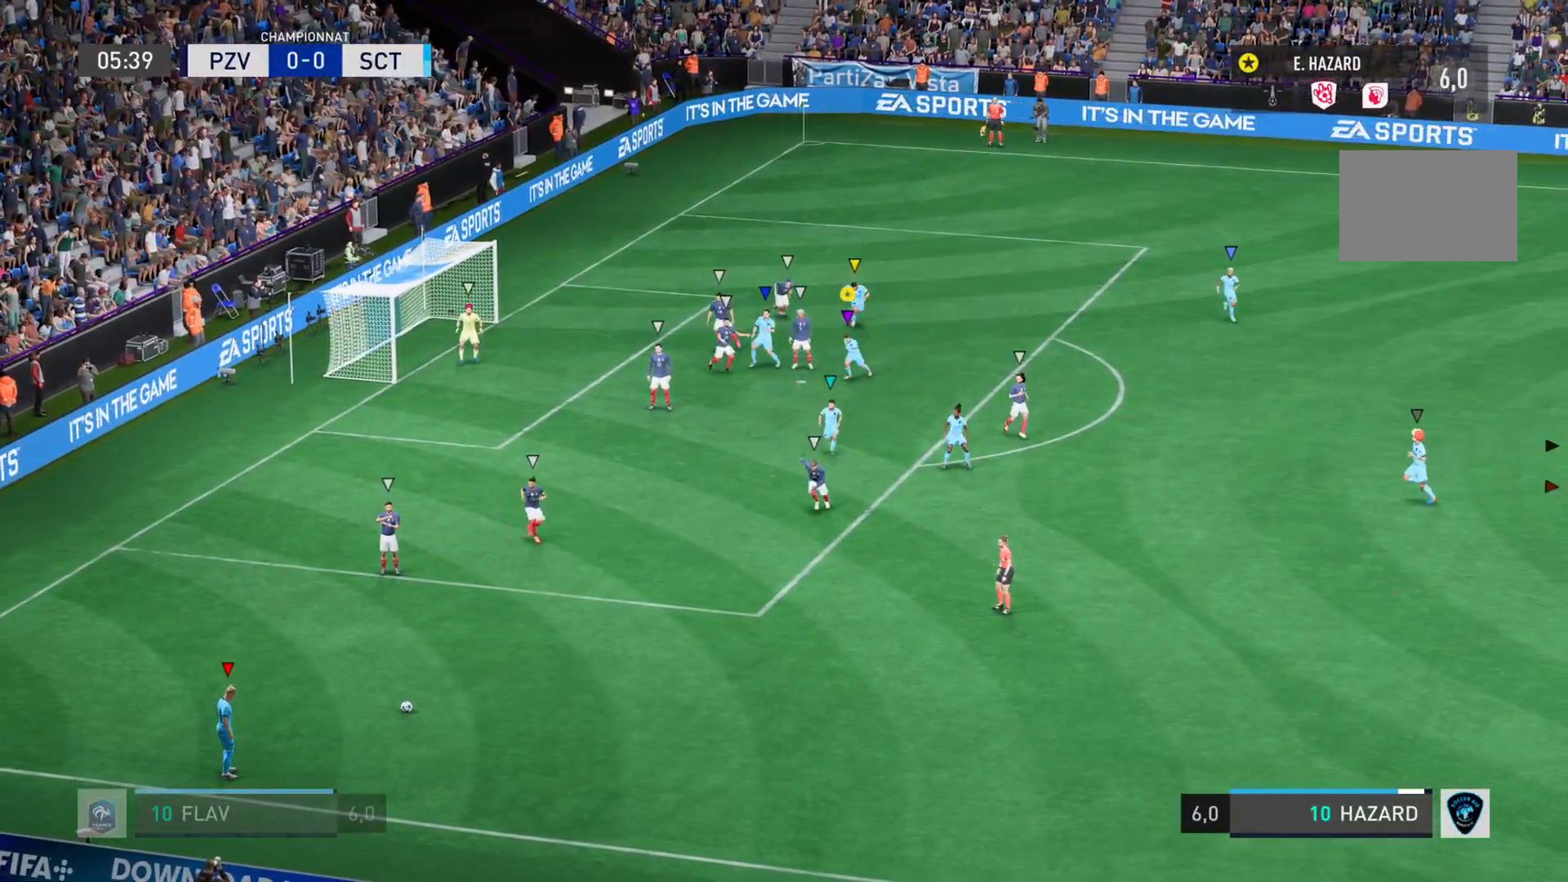
{"buttons": [], "left_stick": "down", "right_stick": "center", "events": []}
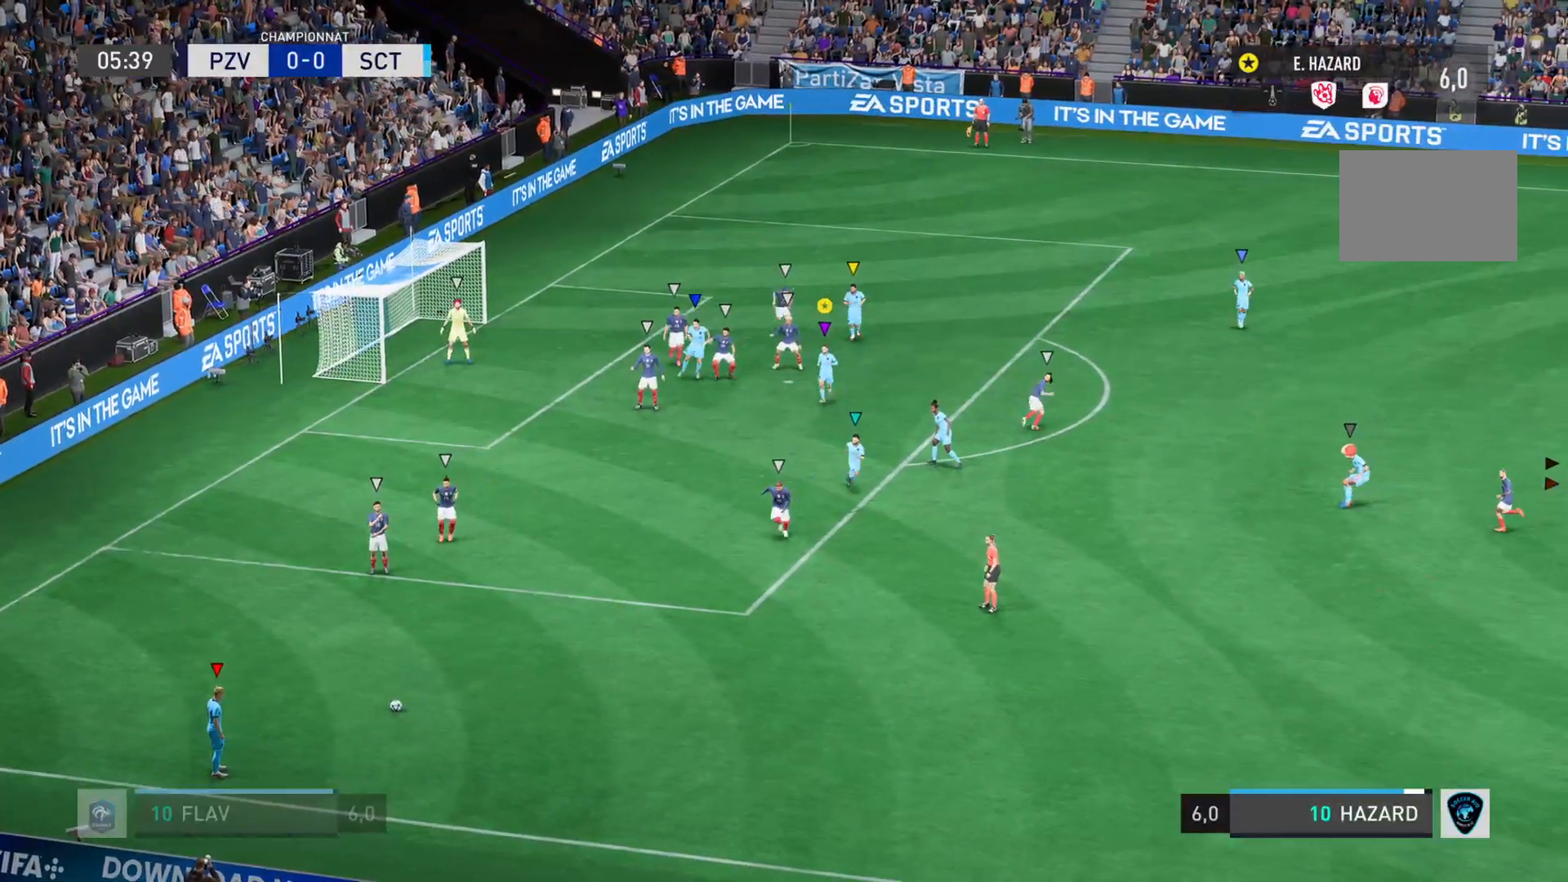
{"buttons": [], "left_stick": "down", "right_stick": "center", "events": []}
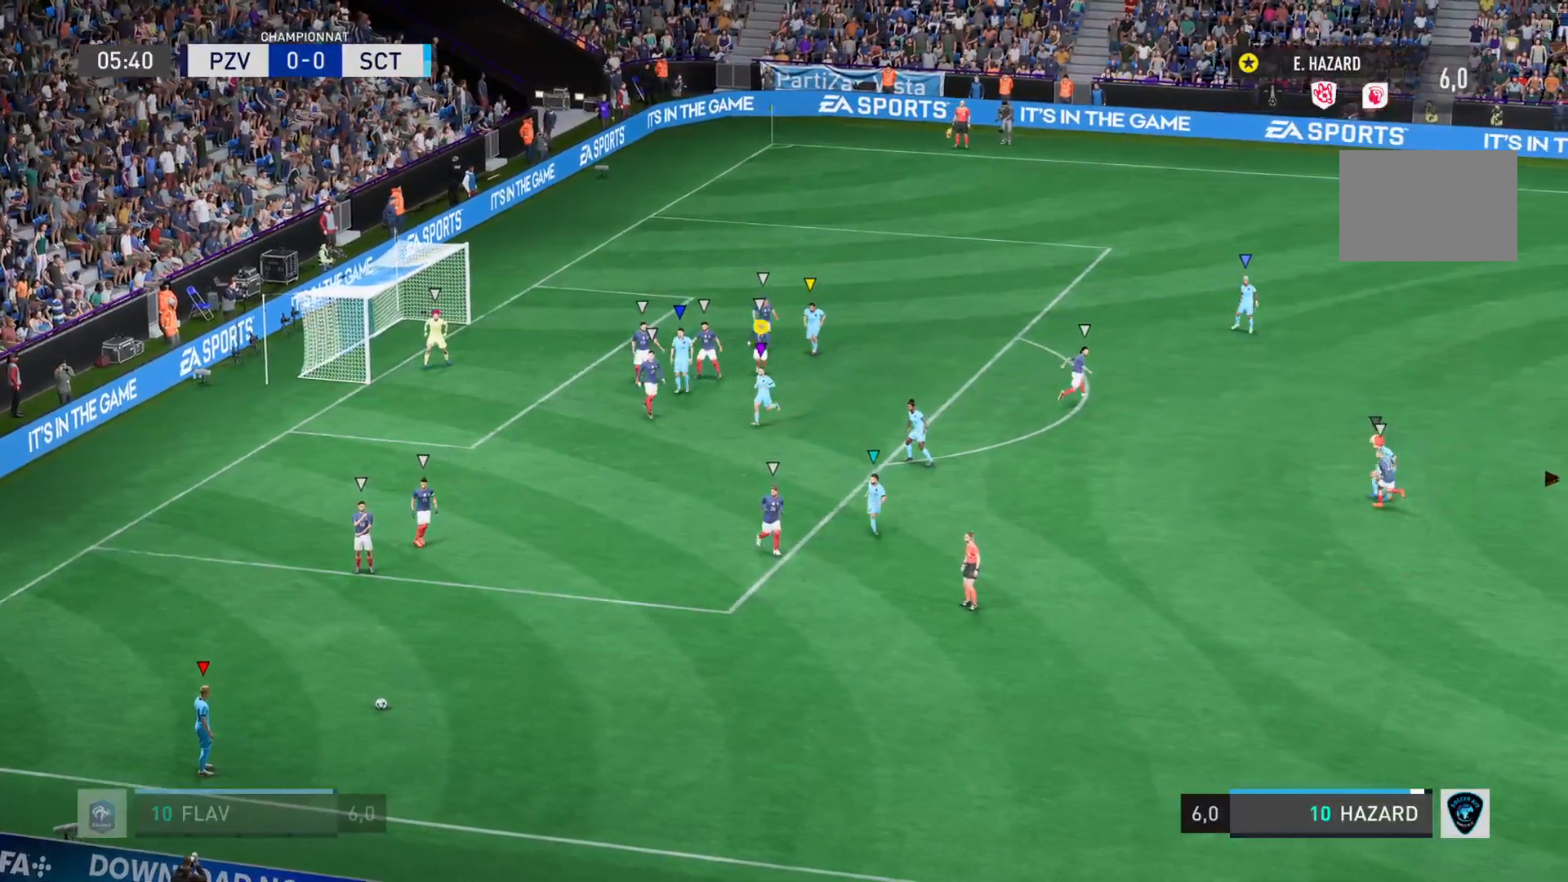
{"buttons": [], "left_stick": "down", "right_stick": "center", "events": []}
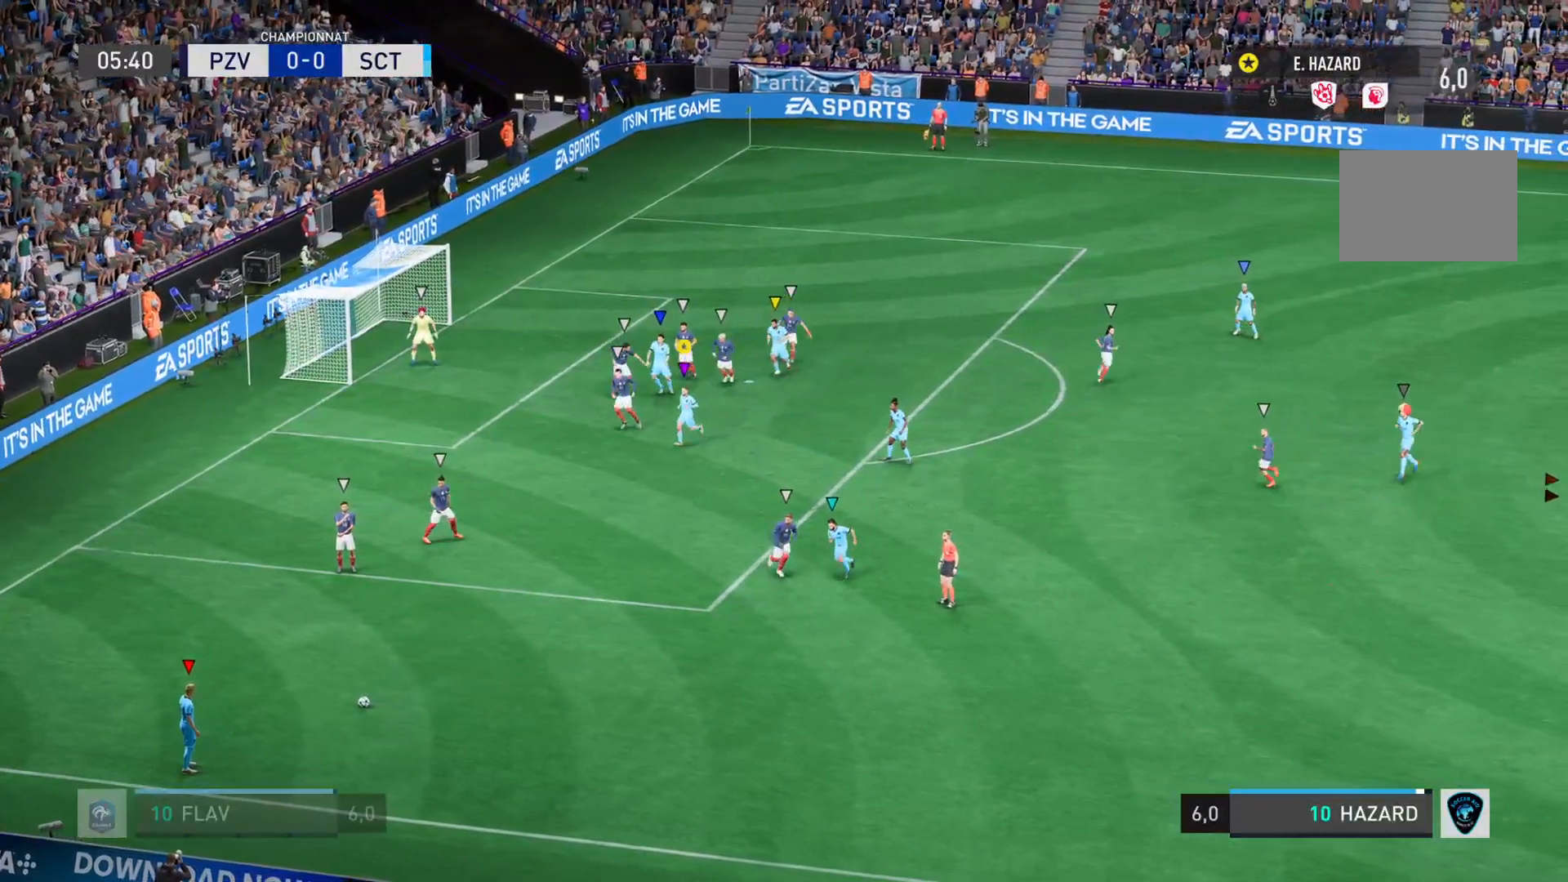
{"buttons": [], "left_stick": "down", "right_stick": "center", "events": []}
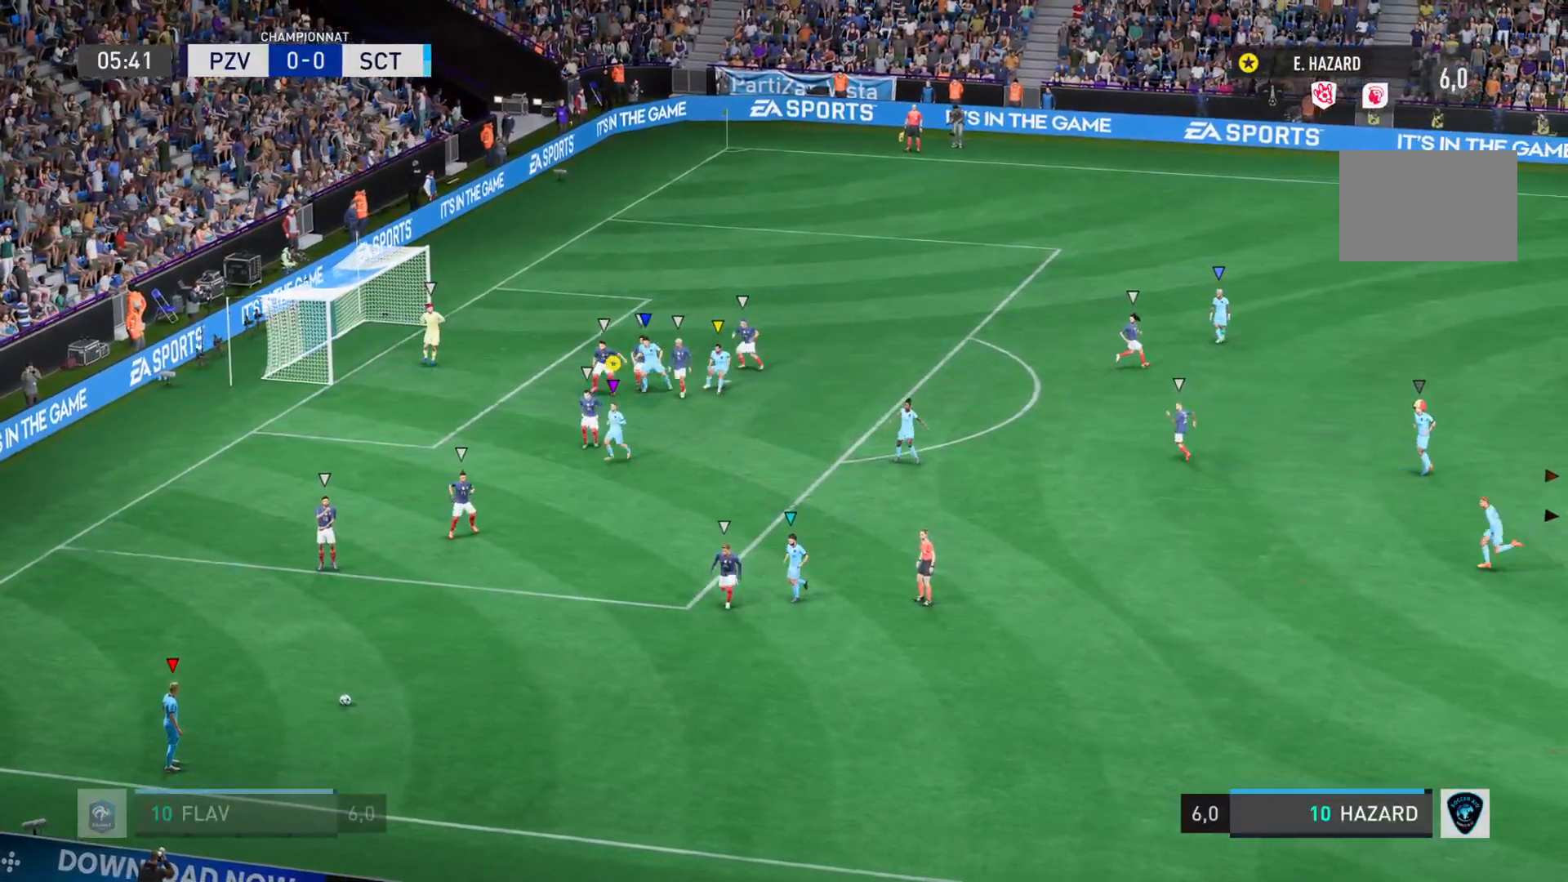
{"buttons": [], "left_stick": "down", "right_stick": "center", "events": []}
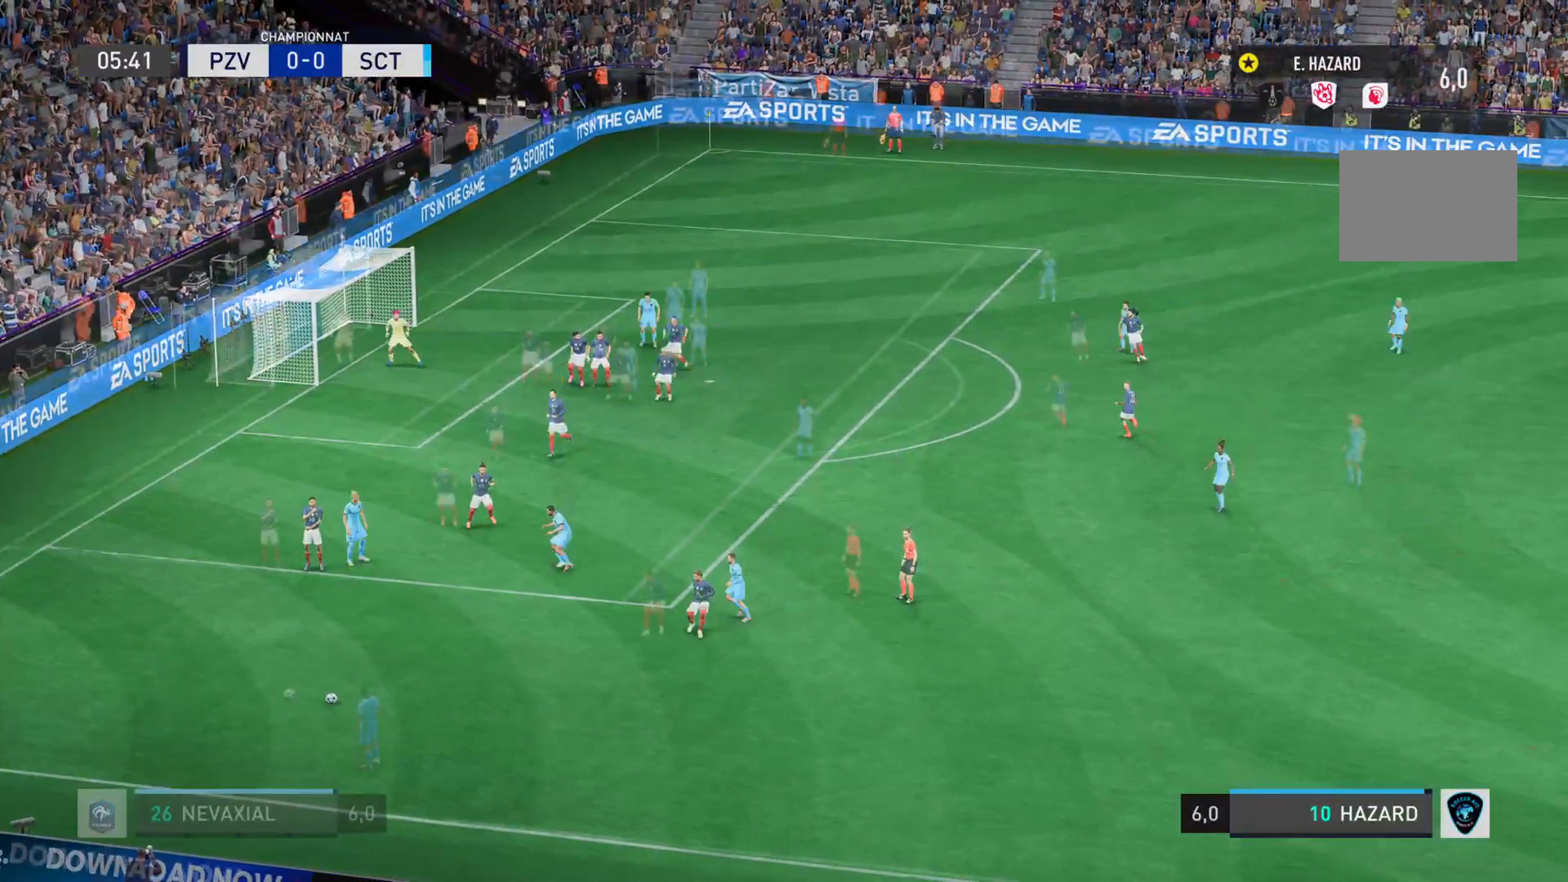
{"buttons": [], "left_stick": "down", "right_stick": "center", "events": []}
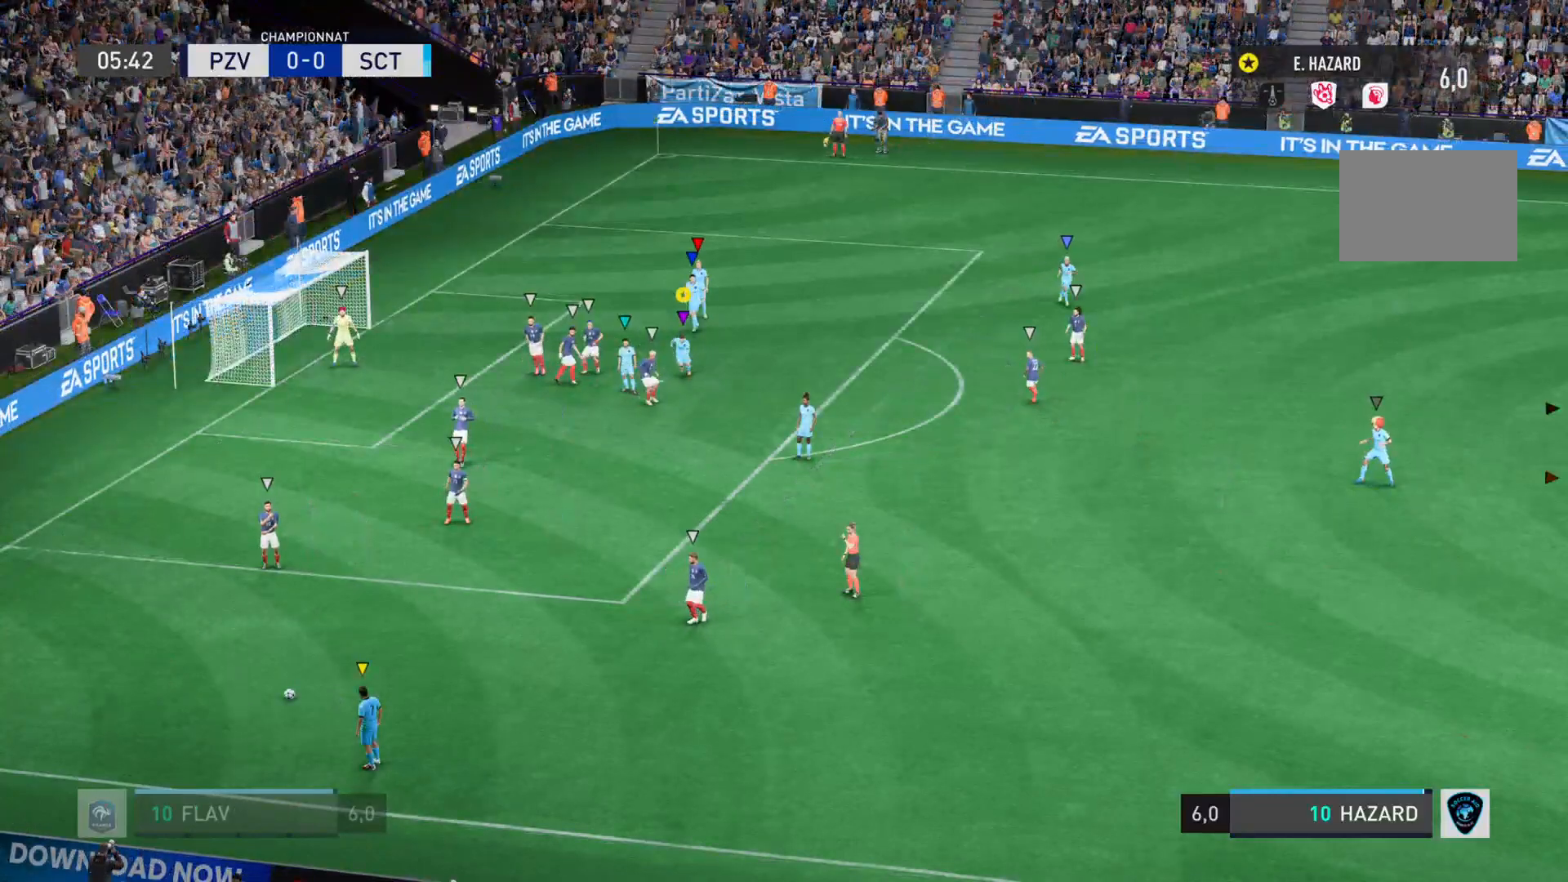
{"buttons": [], "left_stick": "down", "right_stick": "center", "events": []}
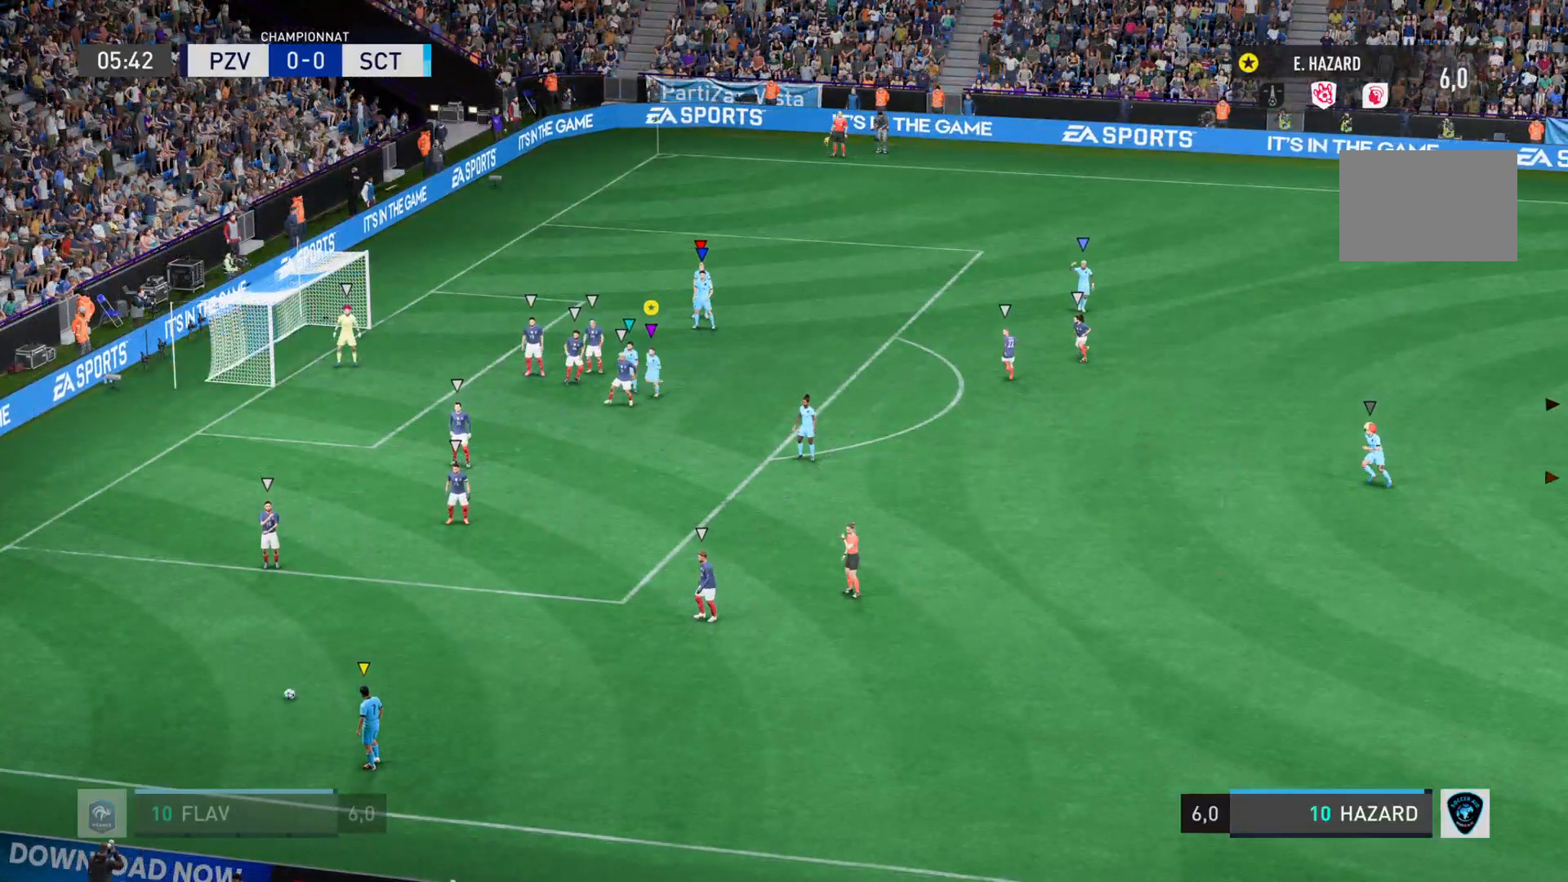
{"buttons": [], "left_stick": "down", "right_stick": "center", "events": []}
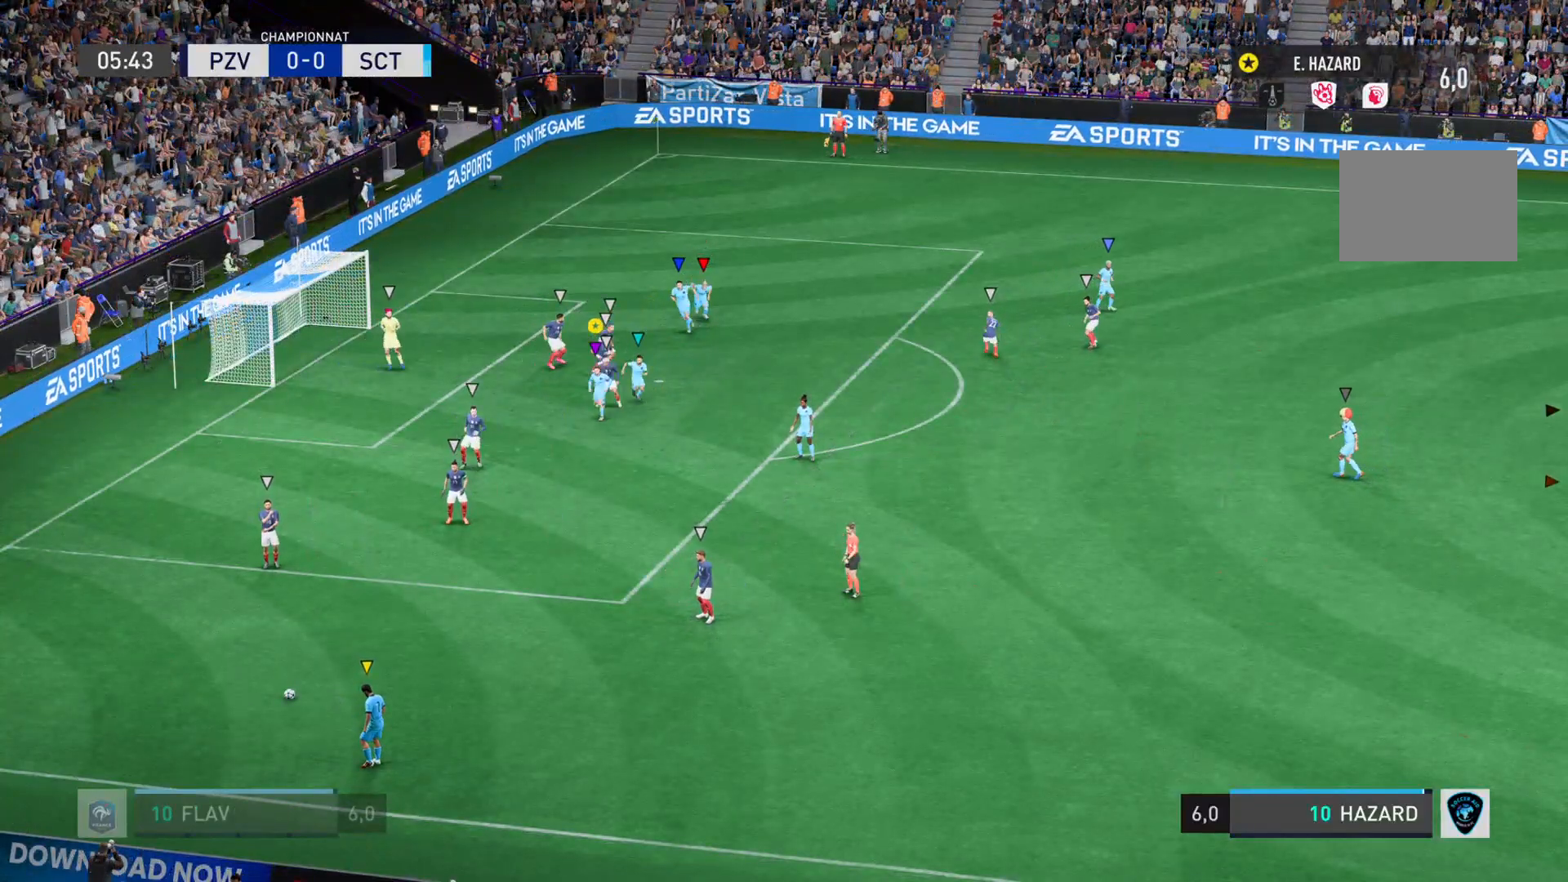
{"buttons": [], "left_stick": "down", "right_stick": "center", "events": []}
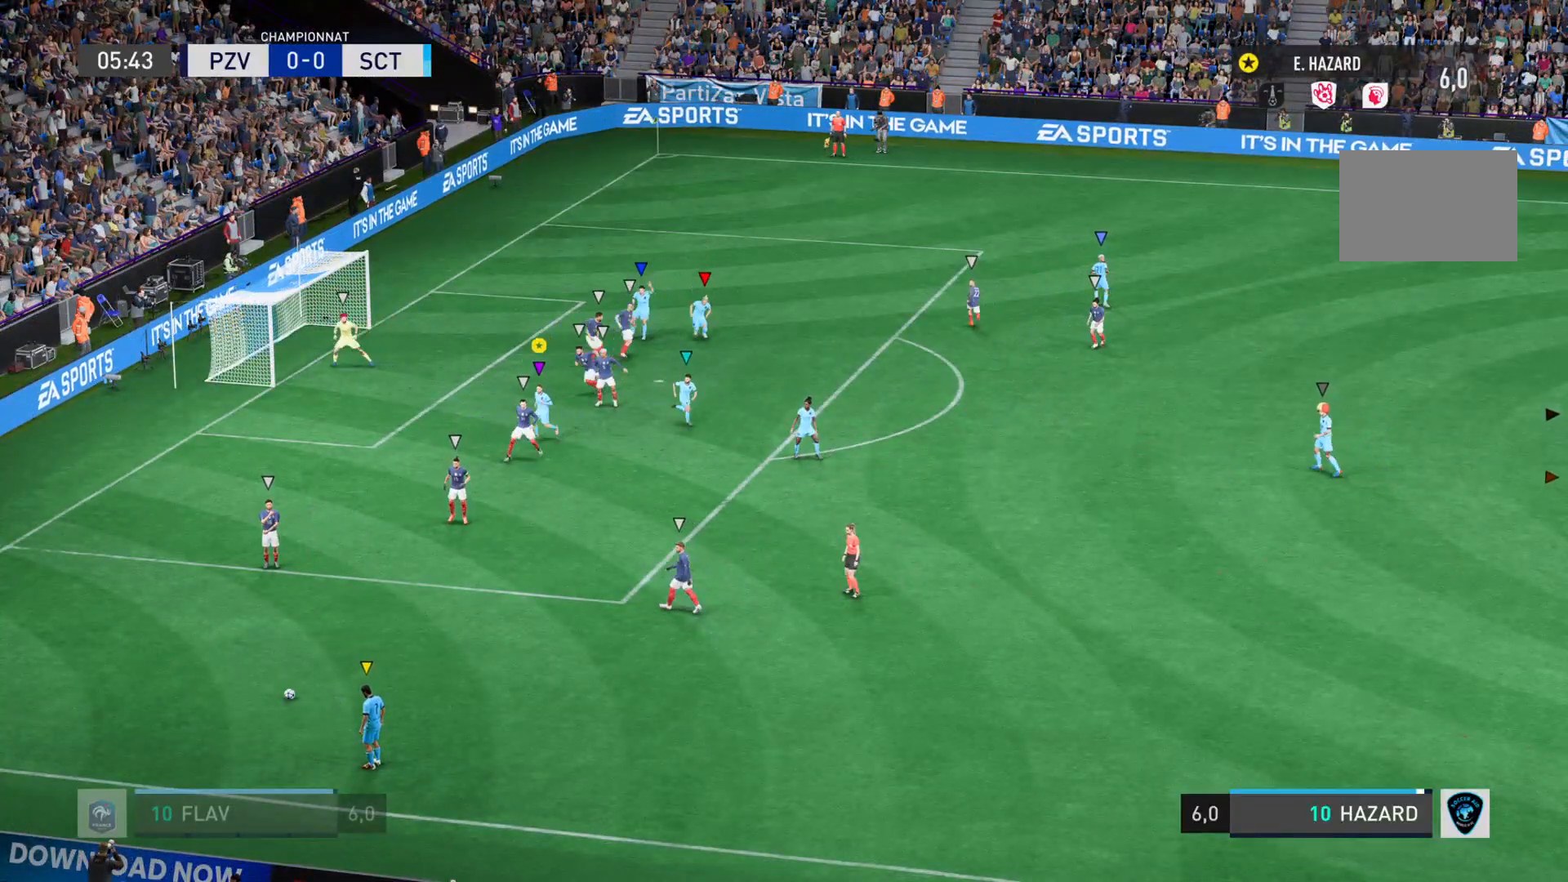
{"buttons": [], "left_stick": "down", "right_stick": "center", "events": []}
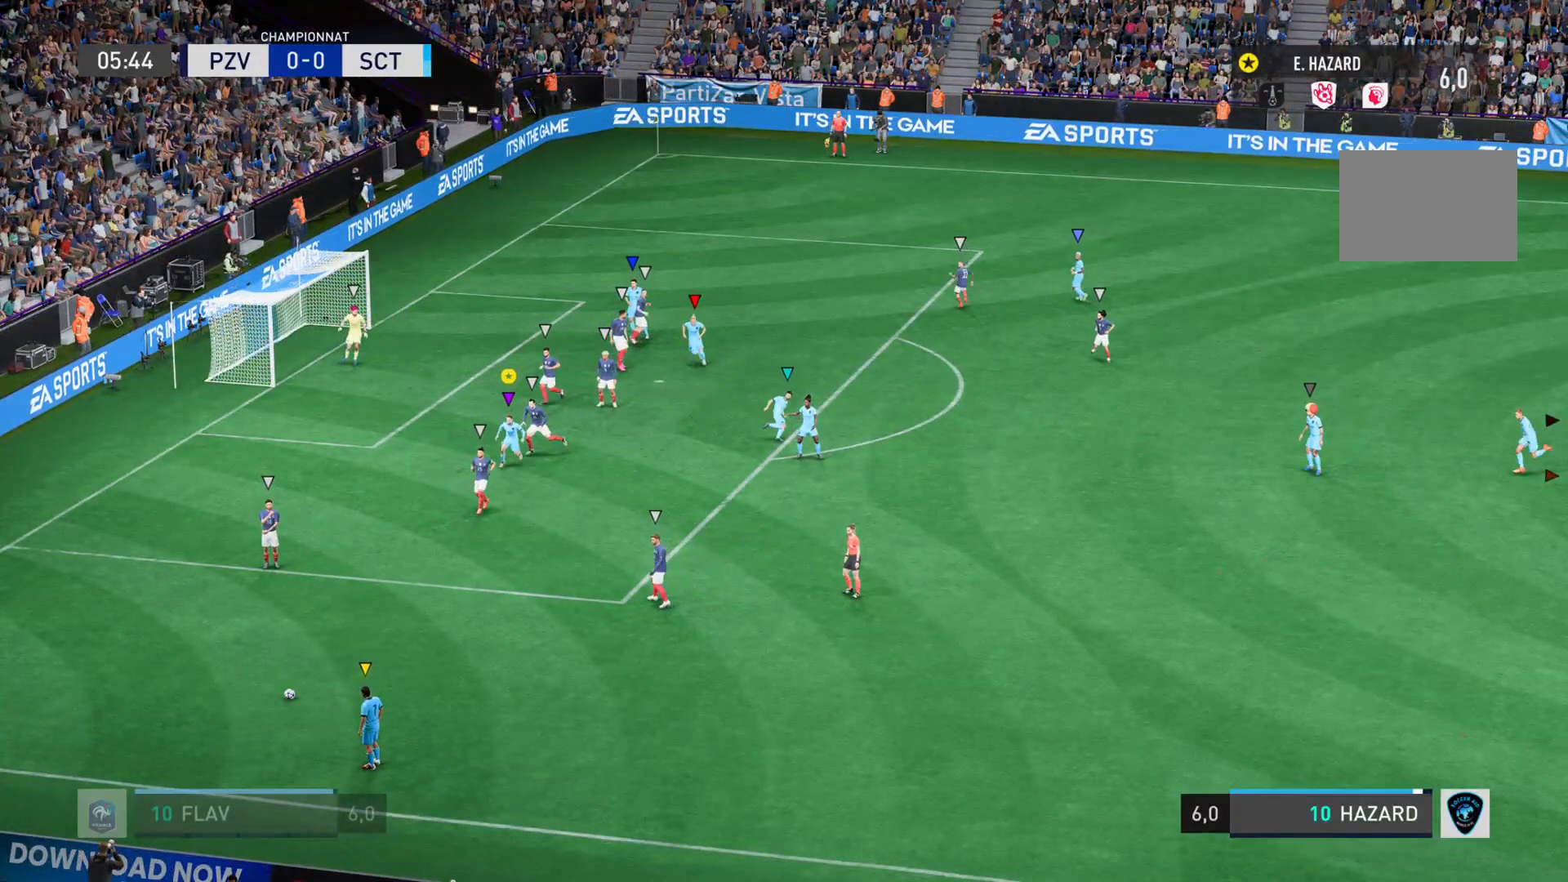
{"buttons": [], "left_stick": "down-right", "right_stick": "center", "events": [[183, "left_stick", "down-right"]]}
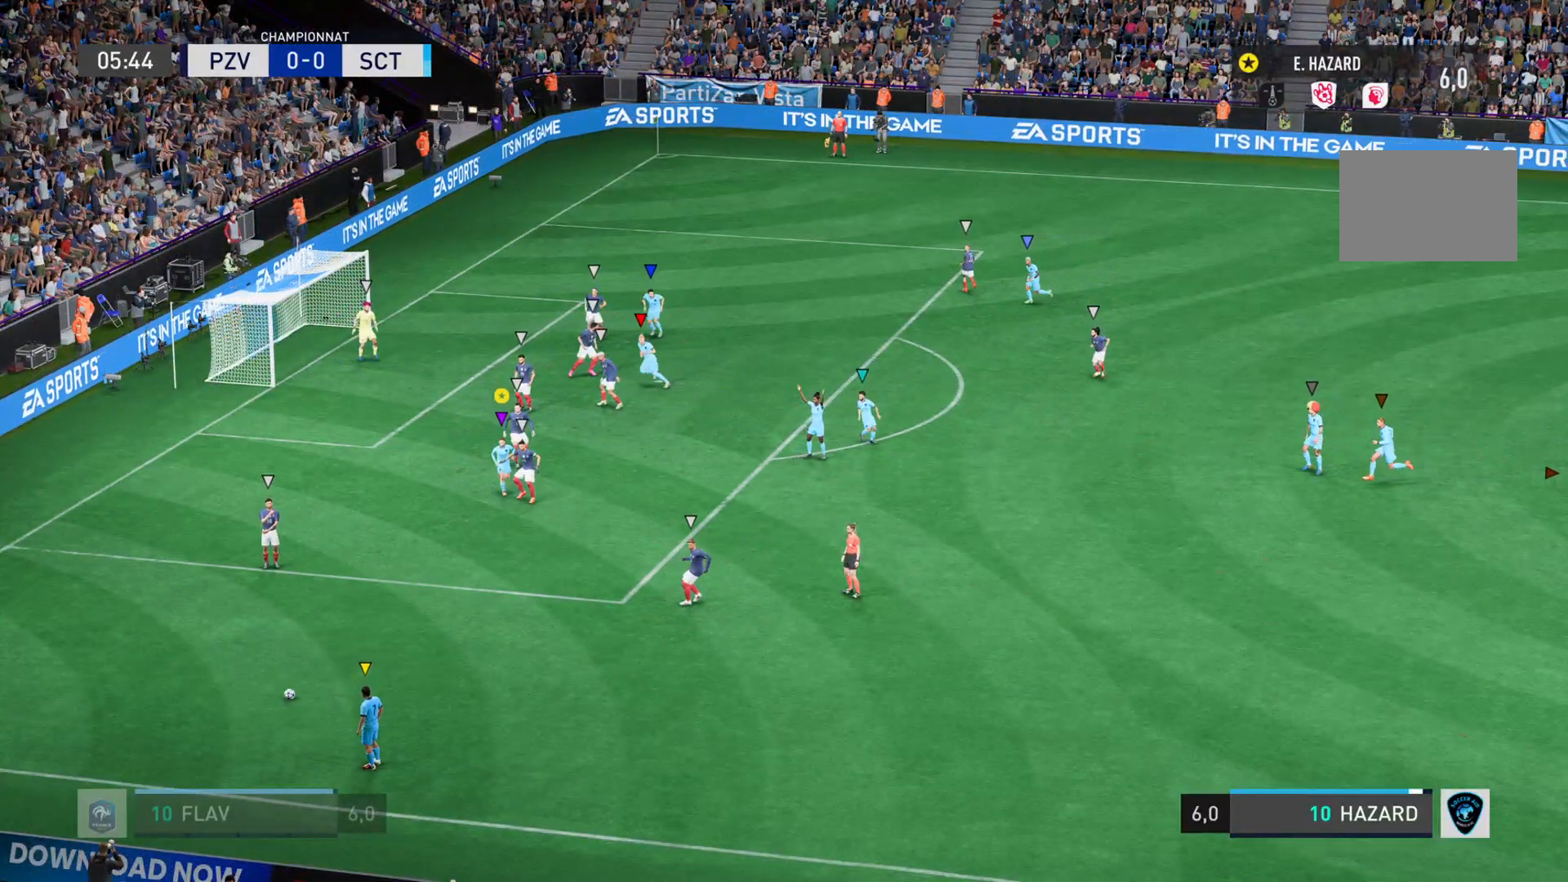
{"buttons": [], "left_stick": "right", "right_stick": "center", "events": [[167, "left_stick", "right"]]}
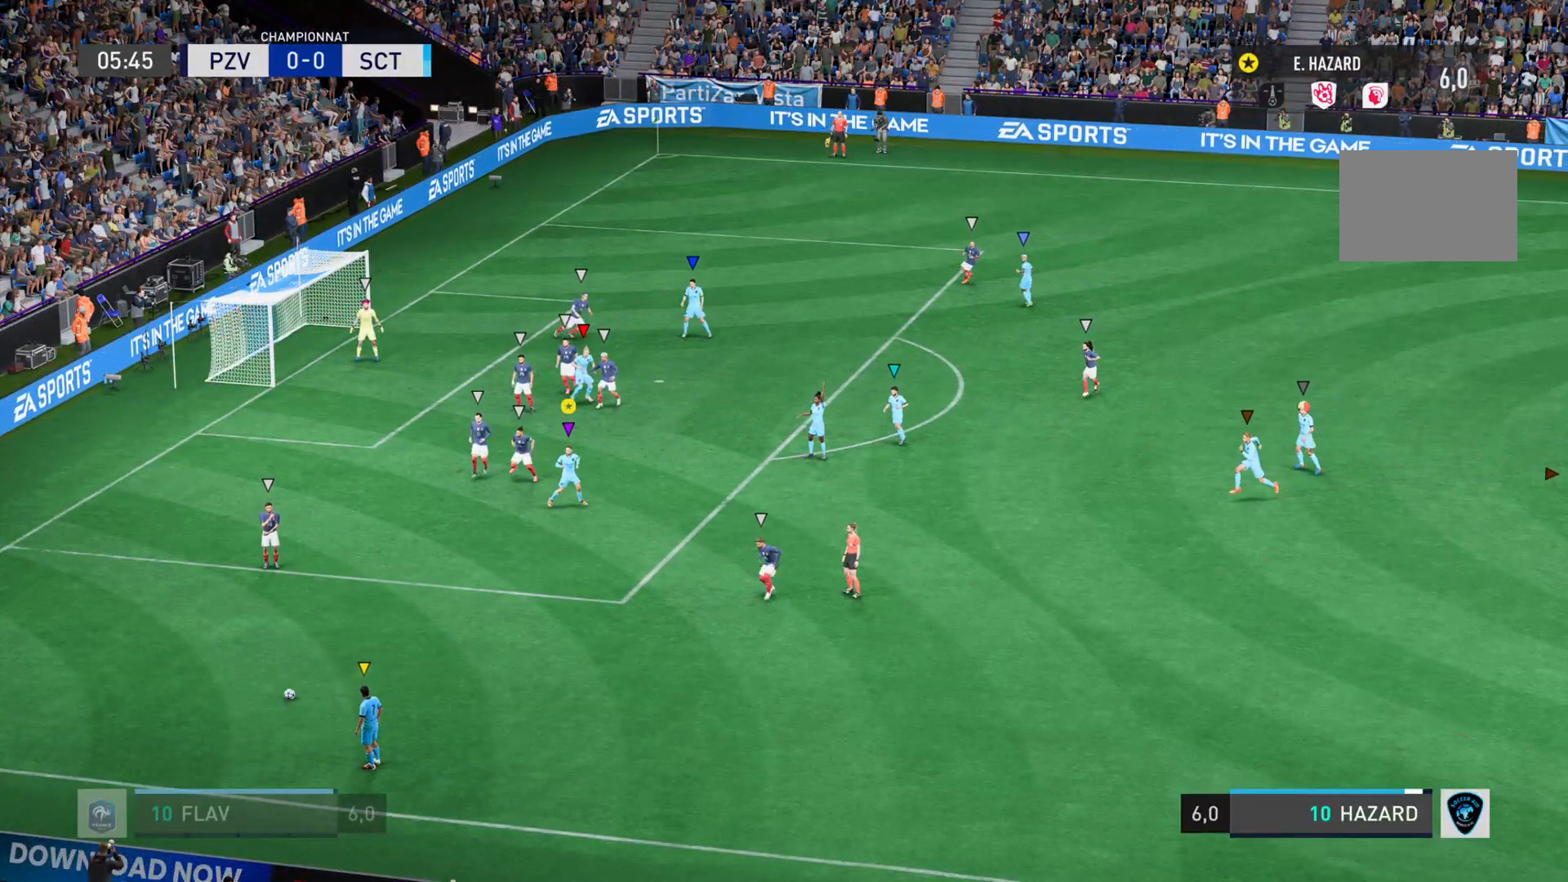
{"buttons": [], "left_stick": "right", "right_stick": "center", "events": []}
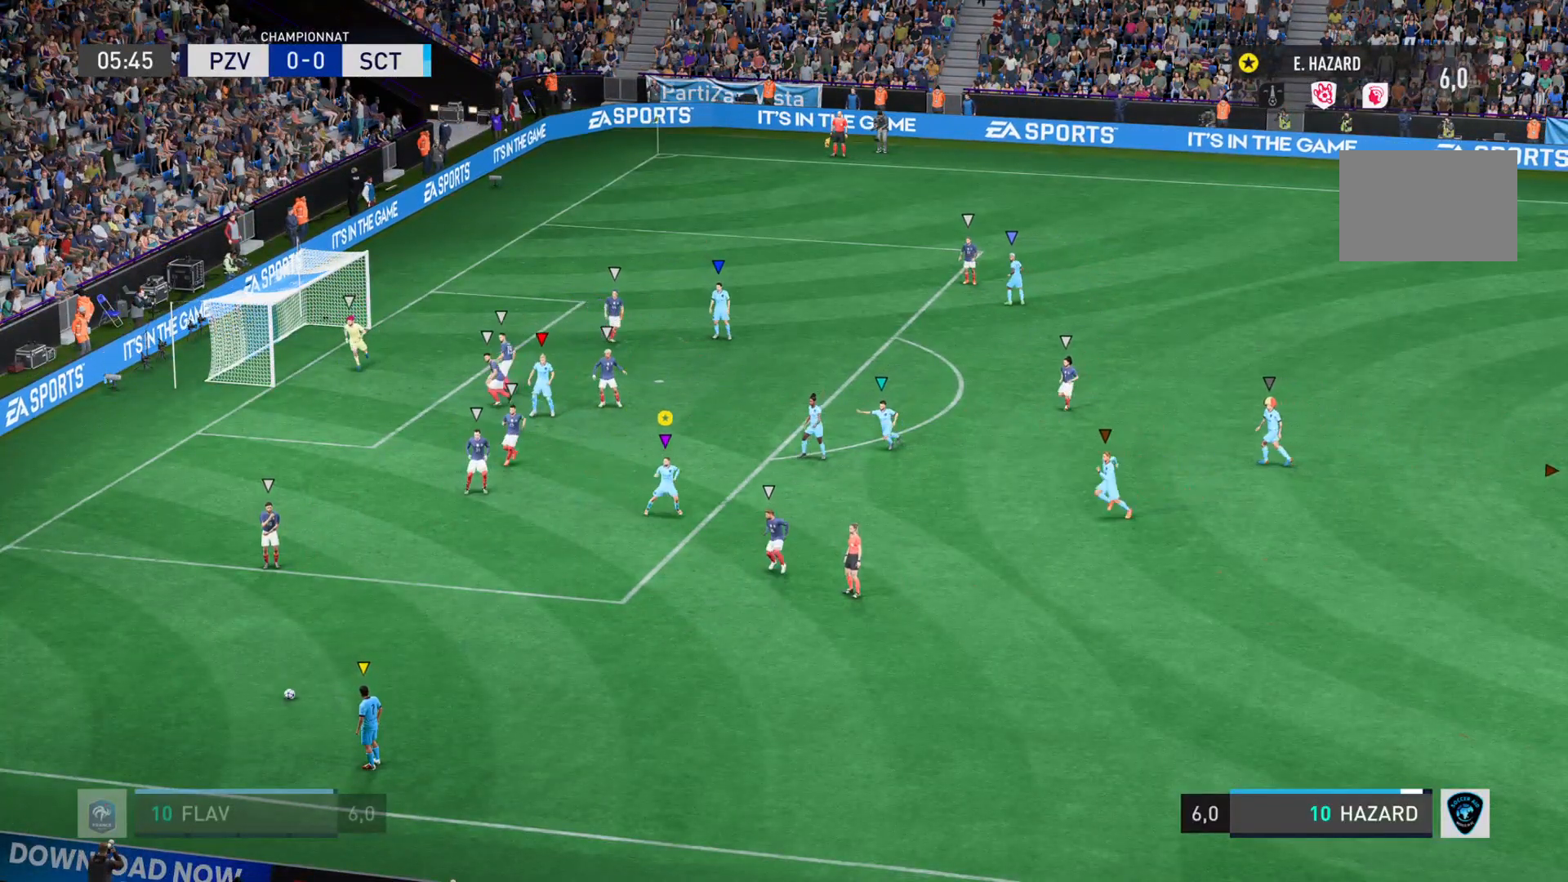
{"buttons": [], "left_stick": "right", "right_stick": "center", "events": []}
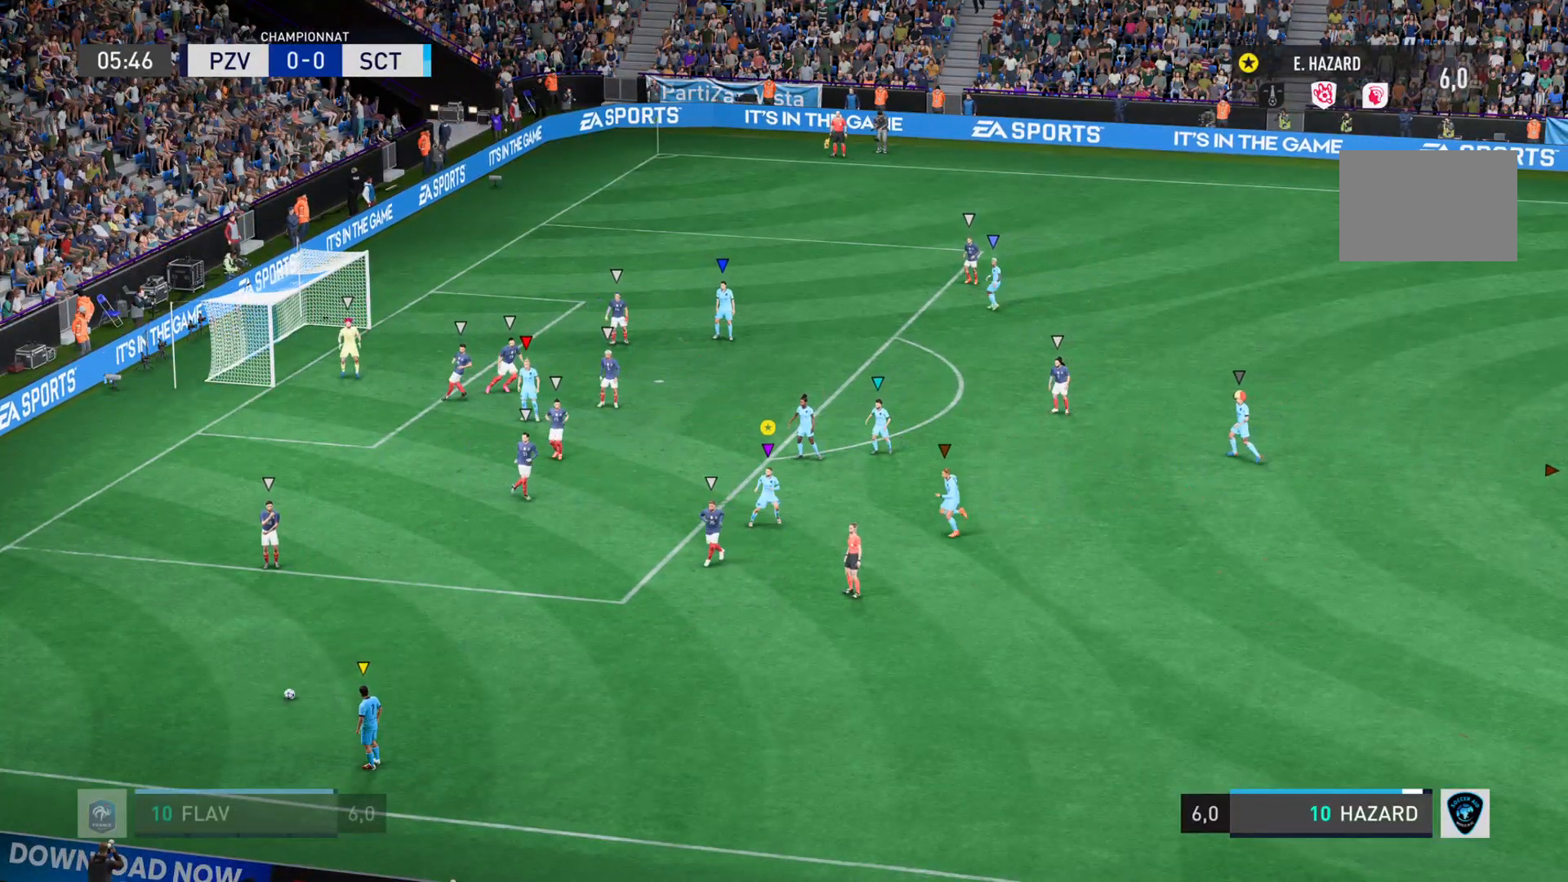
{"buttons": [], "left_stick": "right", "right_stick": "center", "events": []}
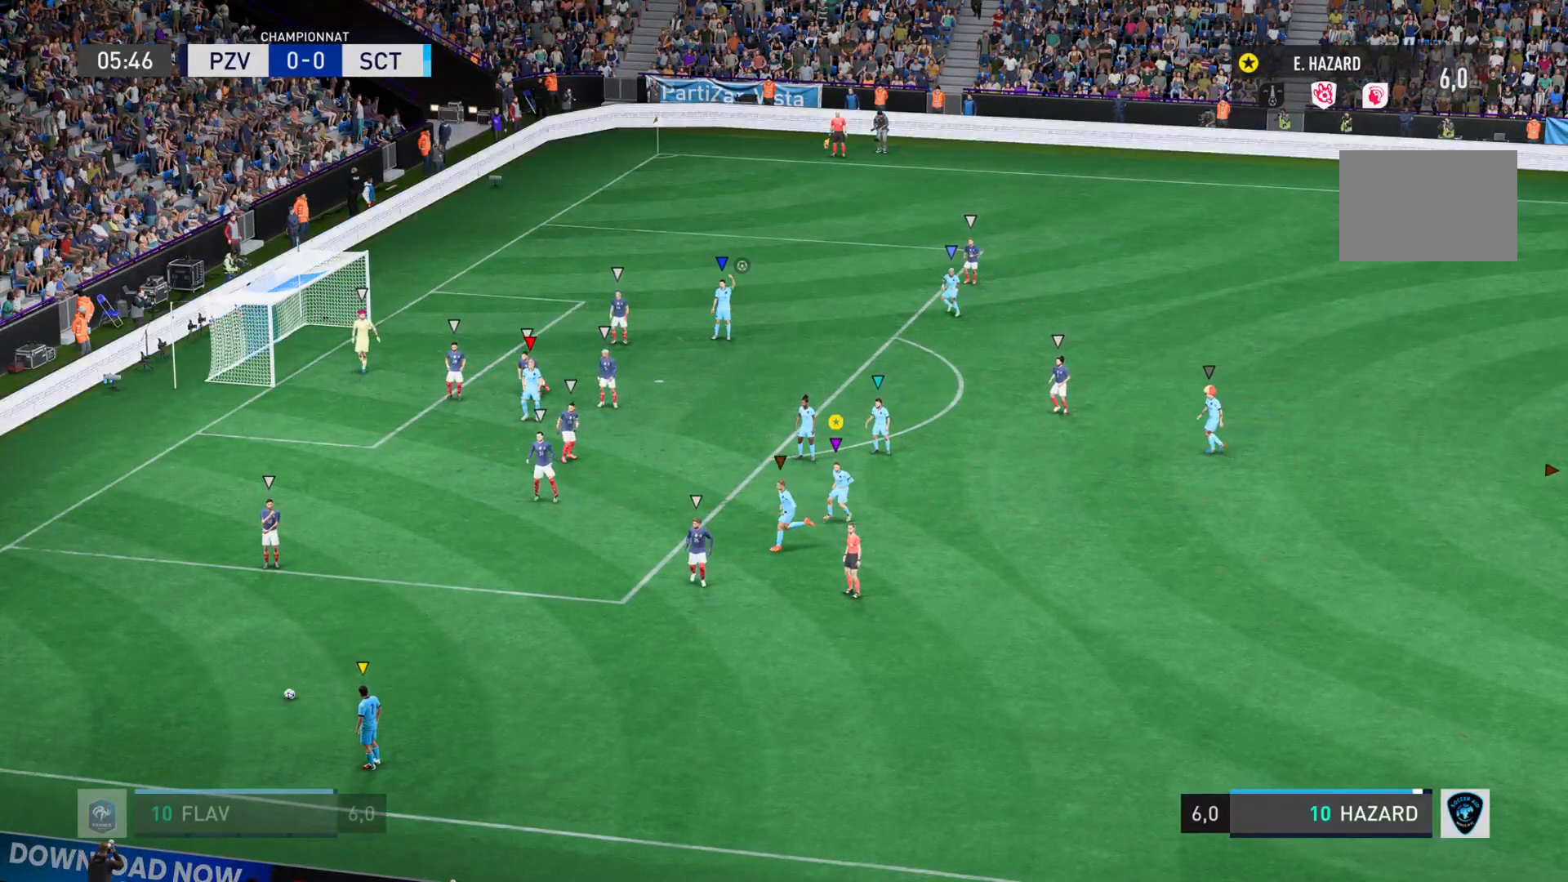
{"buttons": [], "left_stick": "left", "right_stick": "center", "events": [[184, "left_stick", "center"], [417, "left_stick", "left"]]}
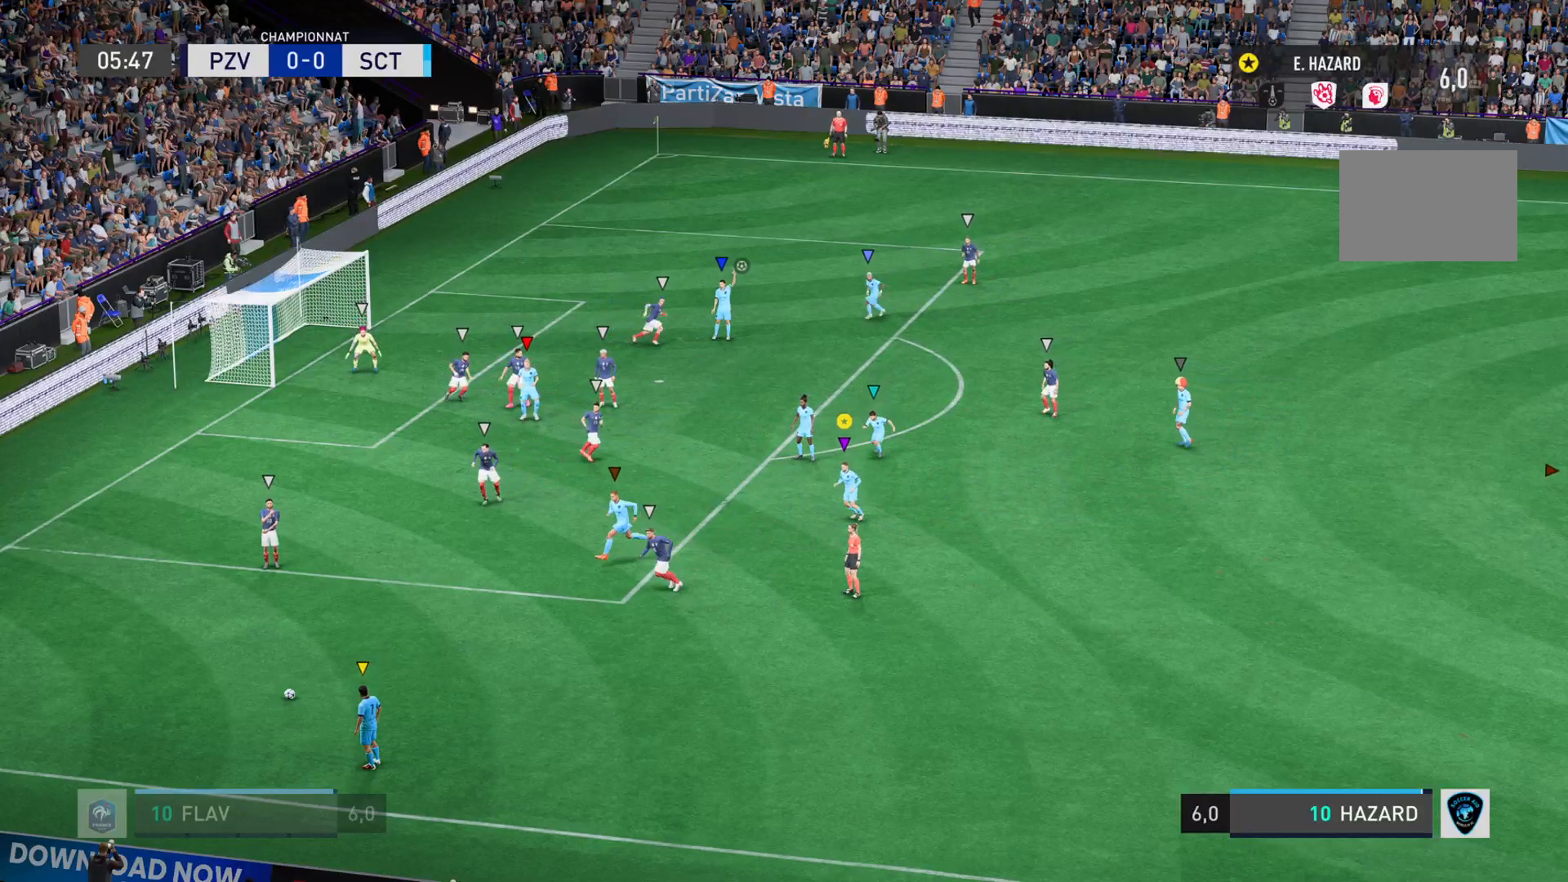
{"buttons": [], "left_stick": "left", "right_stick": "center", "events": []}
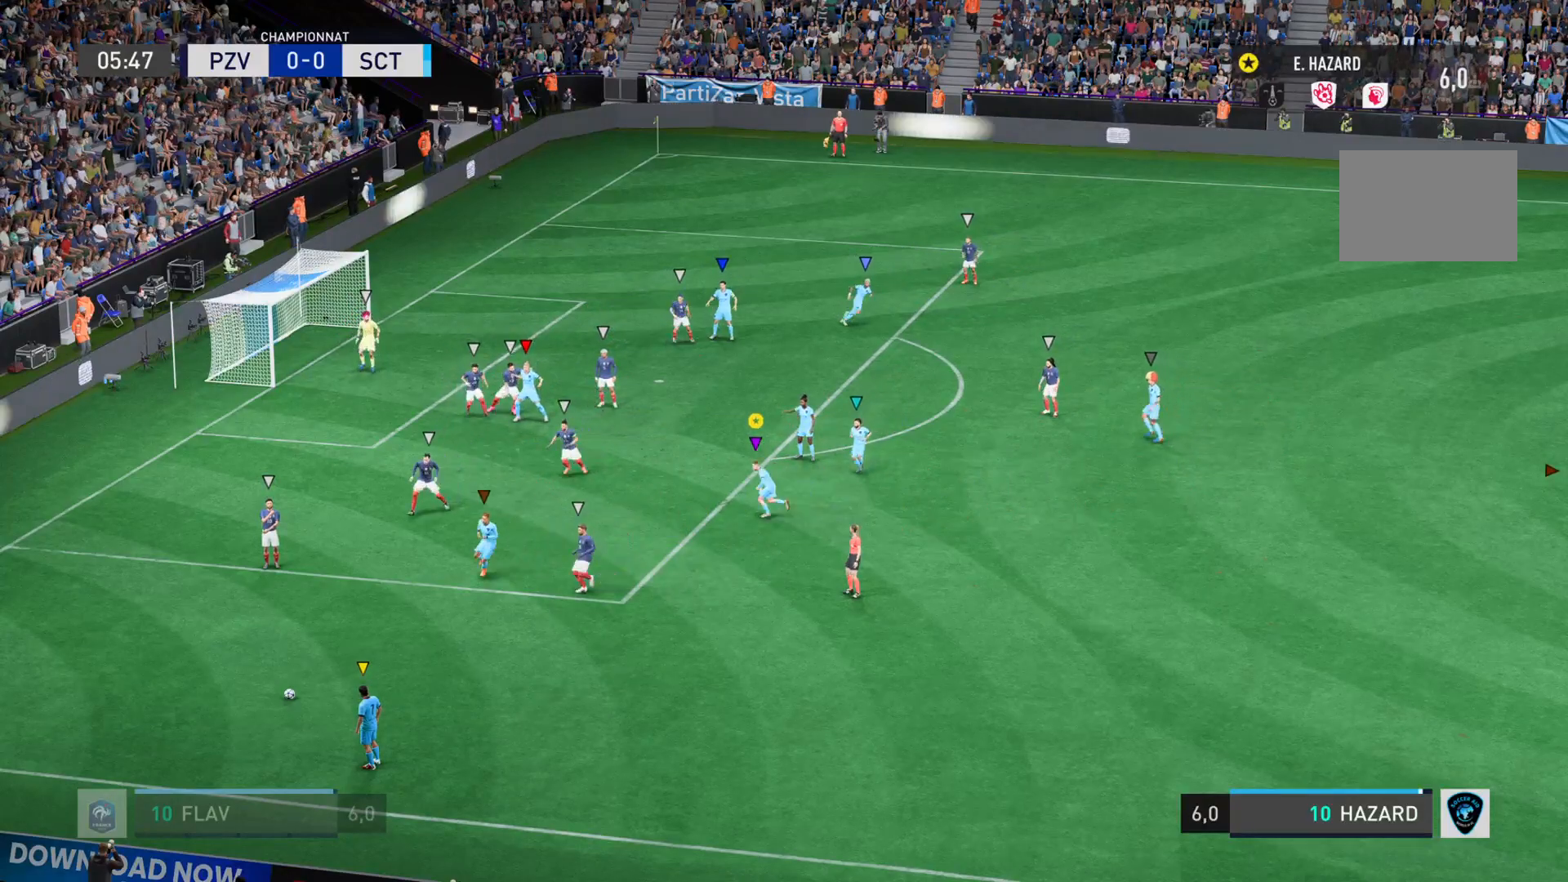
{"buttons": [], "left_stick": "left", "right_stick": "center", "events": []}
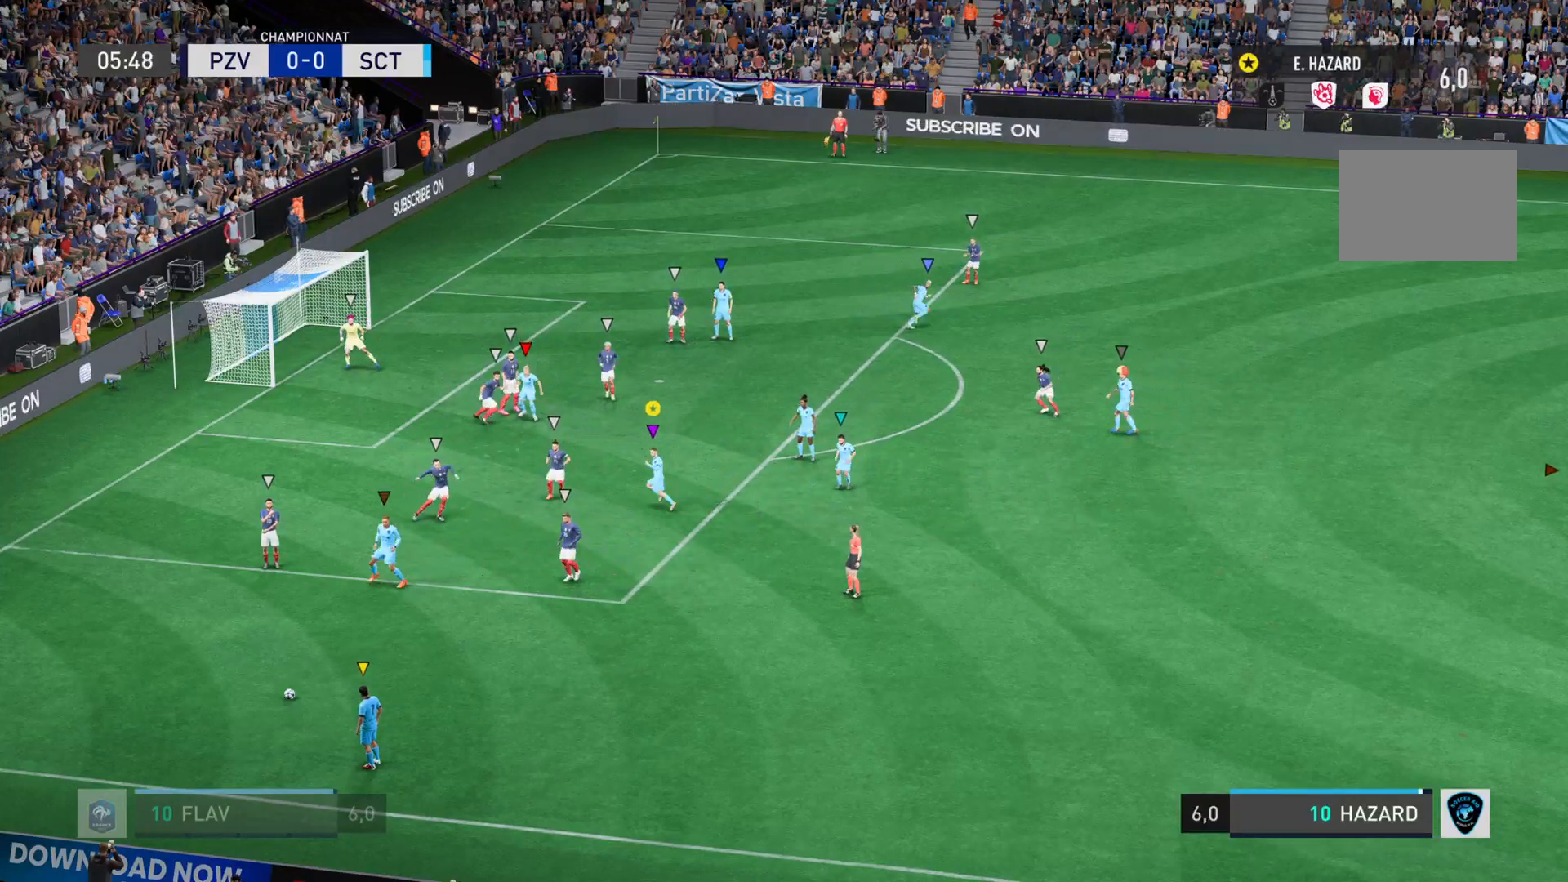
{"buttons": [], "left_stick": "left", "right_stick": "center", "events": []}
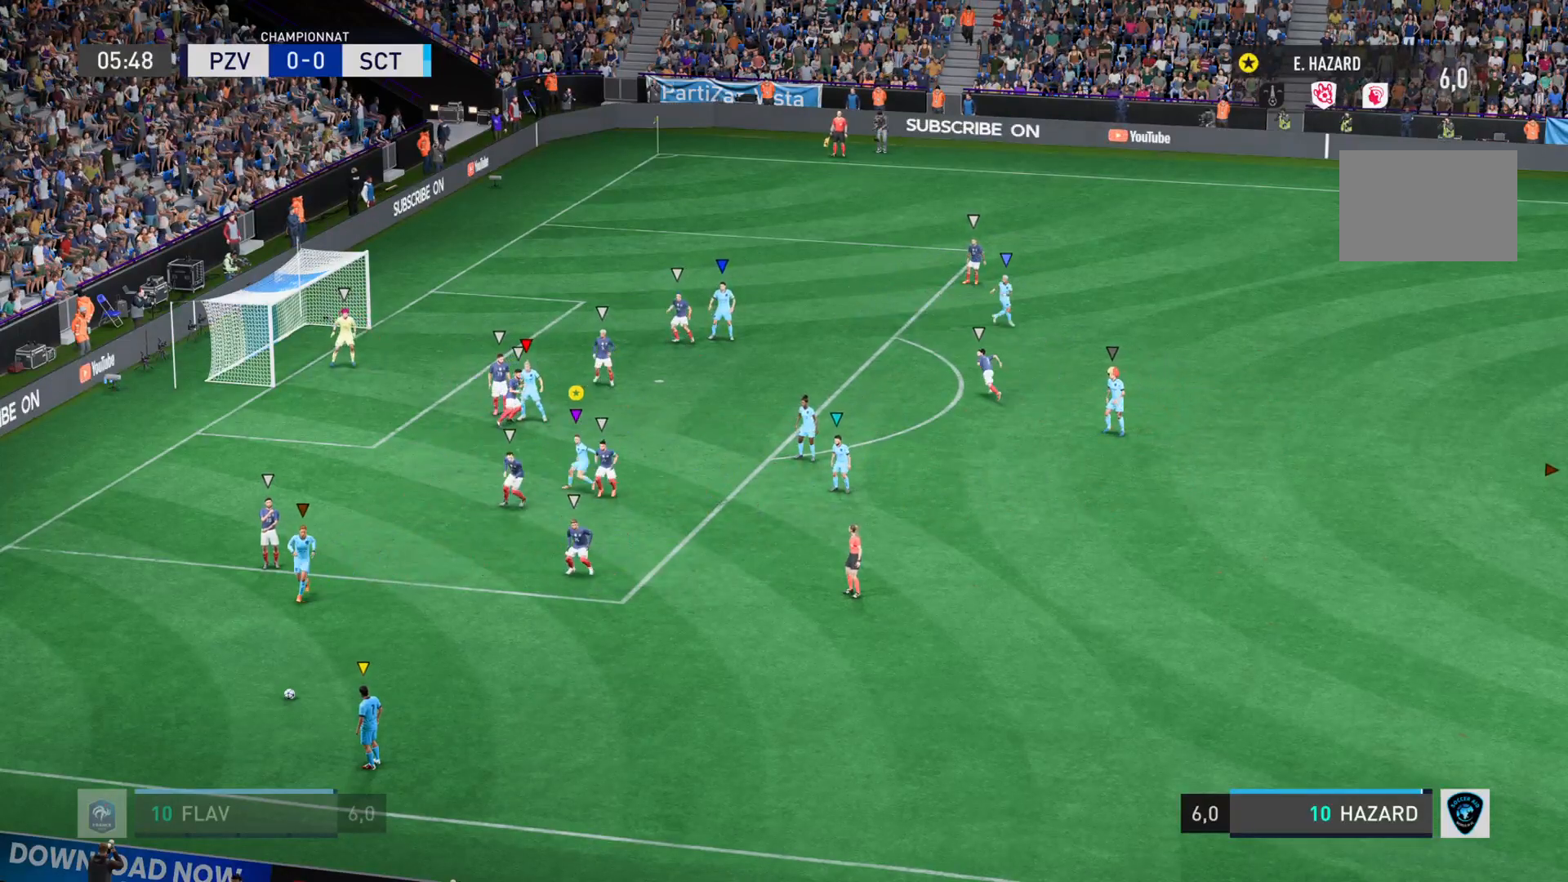
{"buttons": [], "left_stick": "down-left", "right_stick": "center", "events": [[484, "left_stick", "down-left"]]}
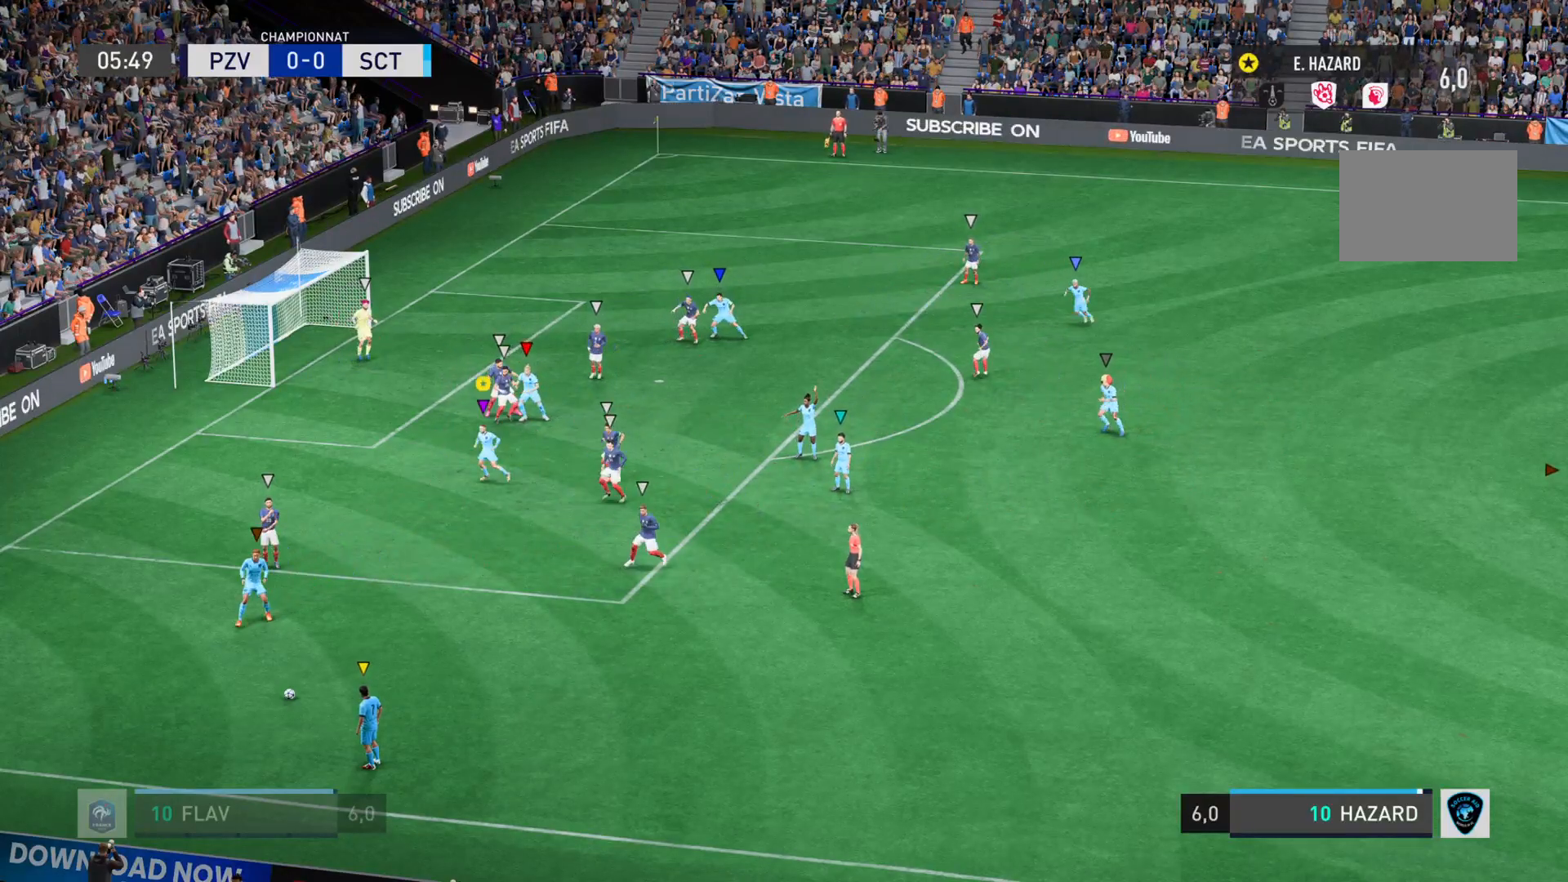
{"buttons": [], "left_stick": "down", "right_stick": "center", "events": [[83, "left_stick", "down"]]}